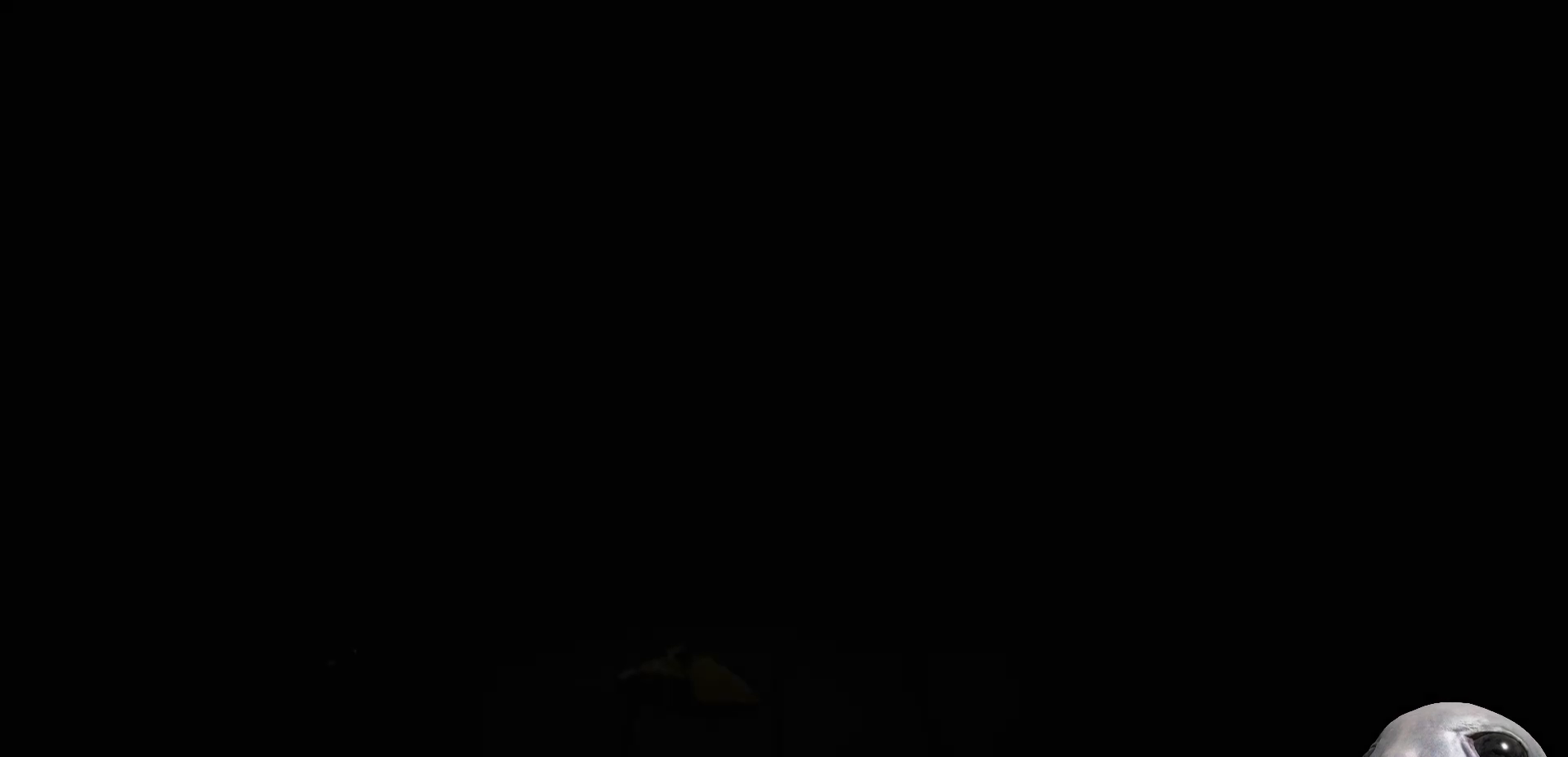
Gameplay with a controller (Xbox layout); each line is a JSON object with the inputs held at the frame after it. "events" lists button and stick changes between this image and that frame as [ms after this image, input, new state], when the widget could be followed in between.
{"buttons": [], "left_stick": "center", "right_stick": "center", "events": []}
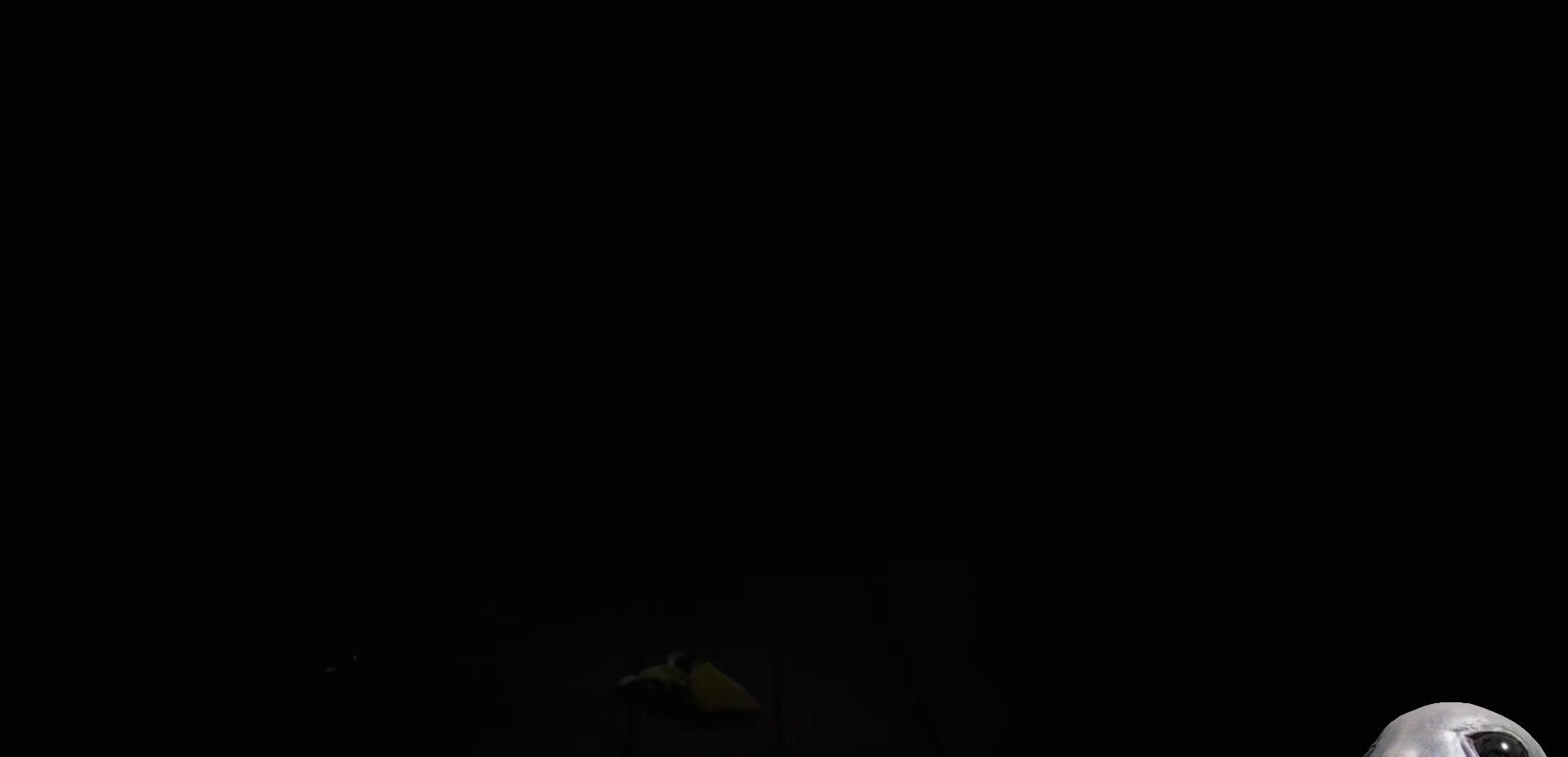
{"buttons": [], "left_stick": "center", "right_stick": "center", "events": []}
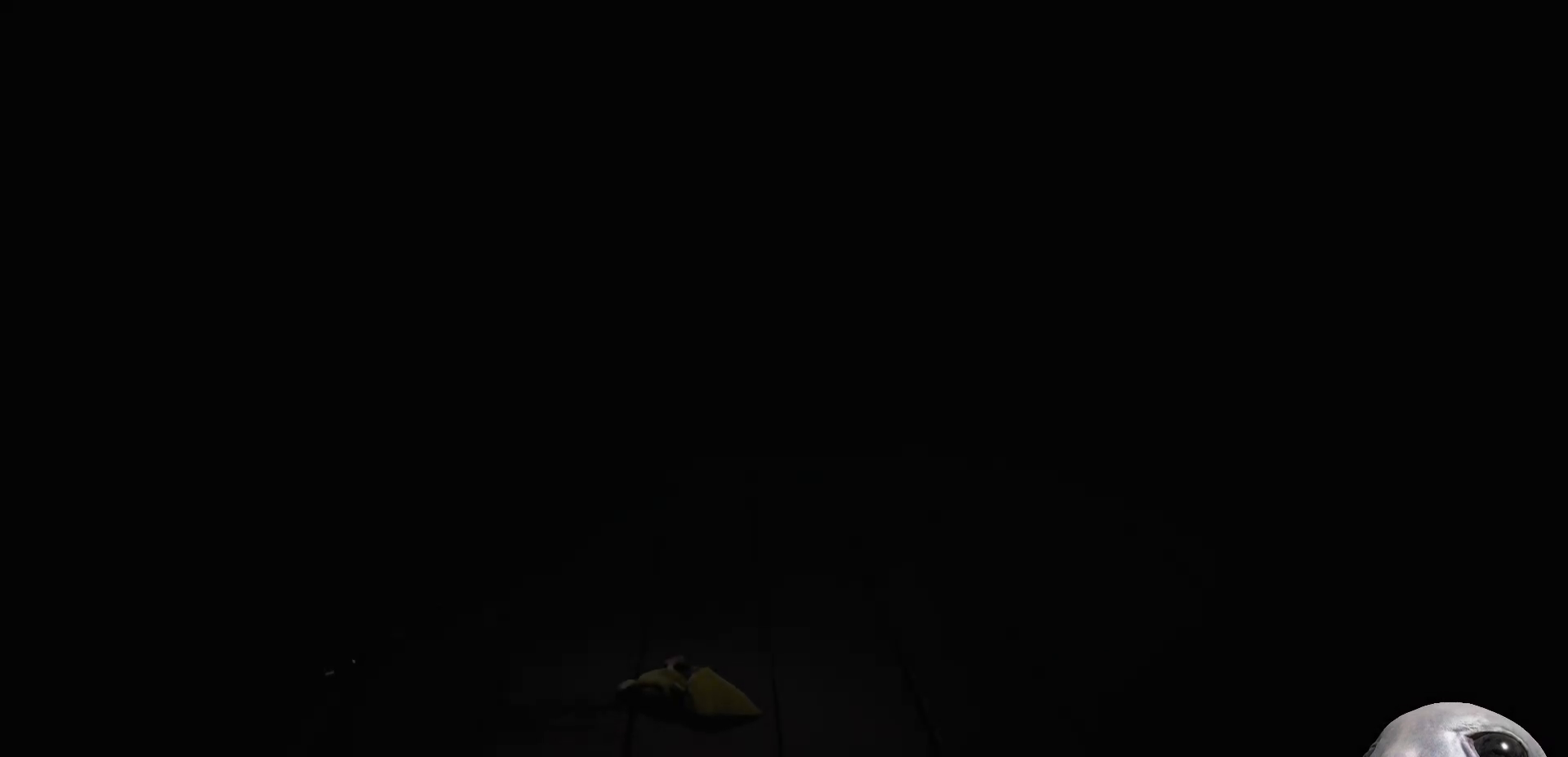
{"buttons": [], "left_stick": "center", "right_stick": "center", "events": []}
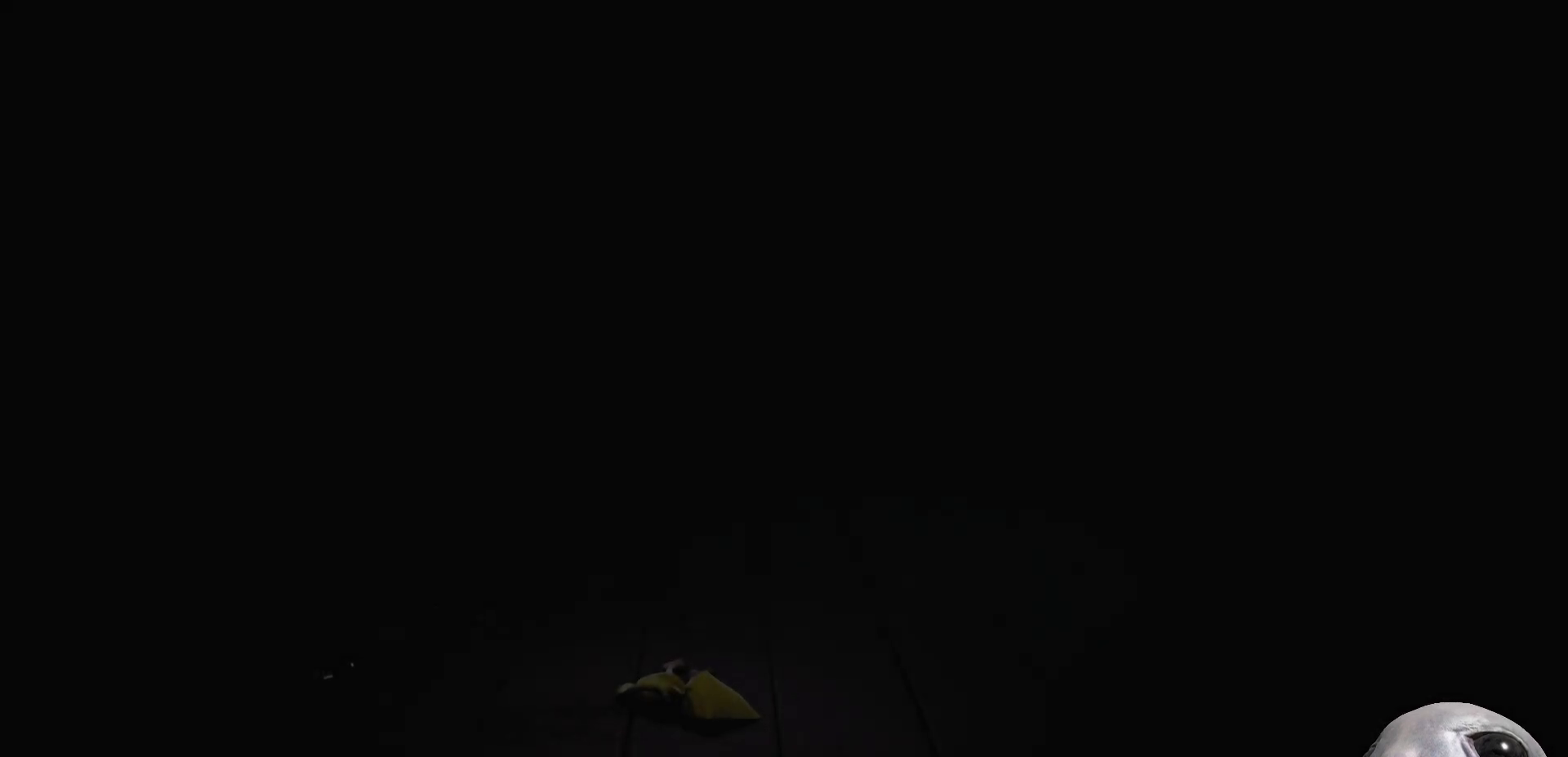
{"buttons": [], "left_stick": "center", "right_stick": "center", "events": []}
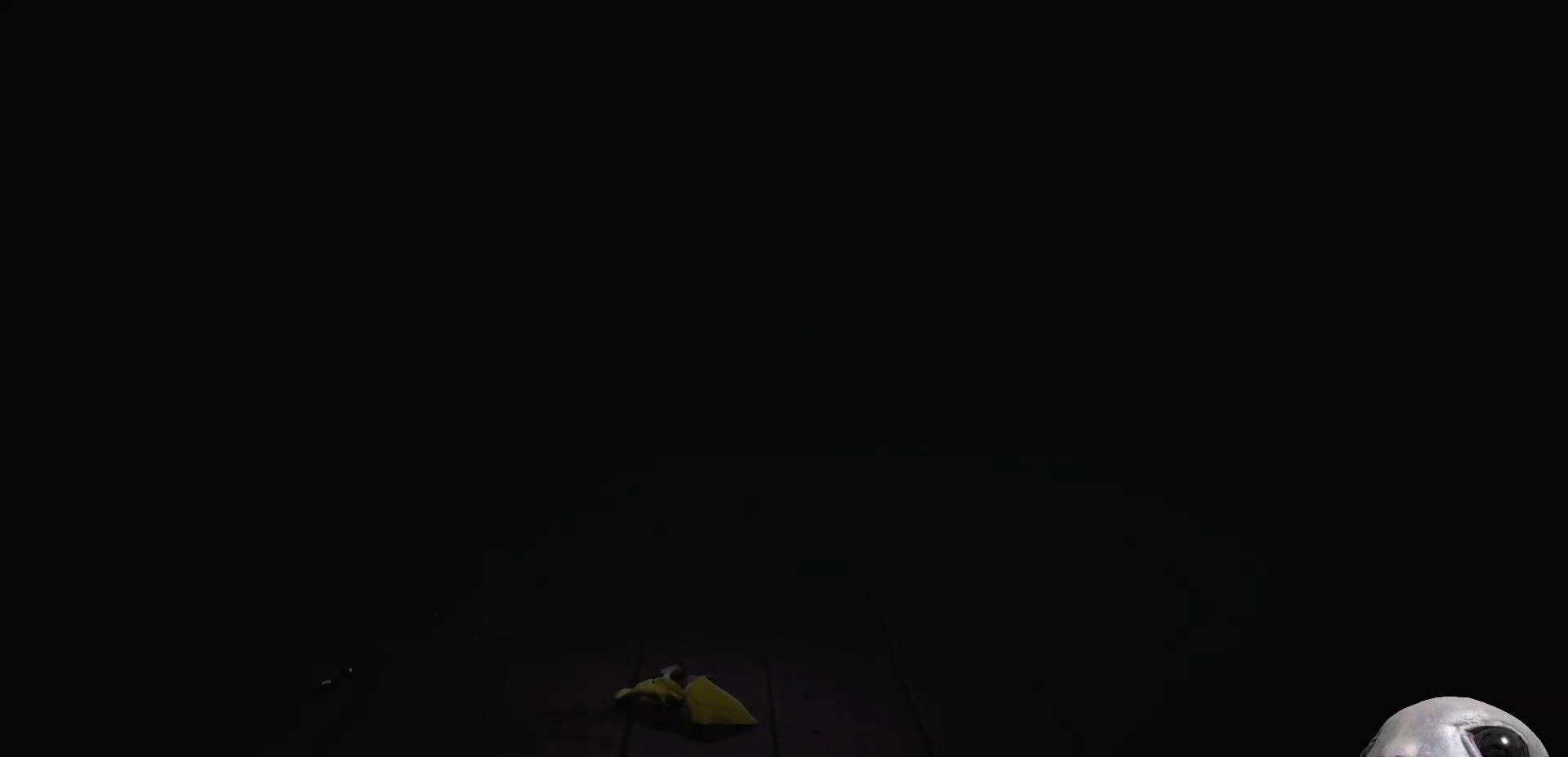
{"buttons": [], "left_stick": "up", "right_stick": "center", "events": [[150, "left_stick", "up"], [183, "A", "down"], [417, "A", "up"]]}
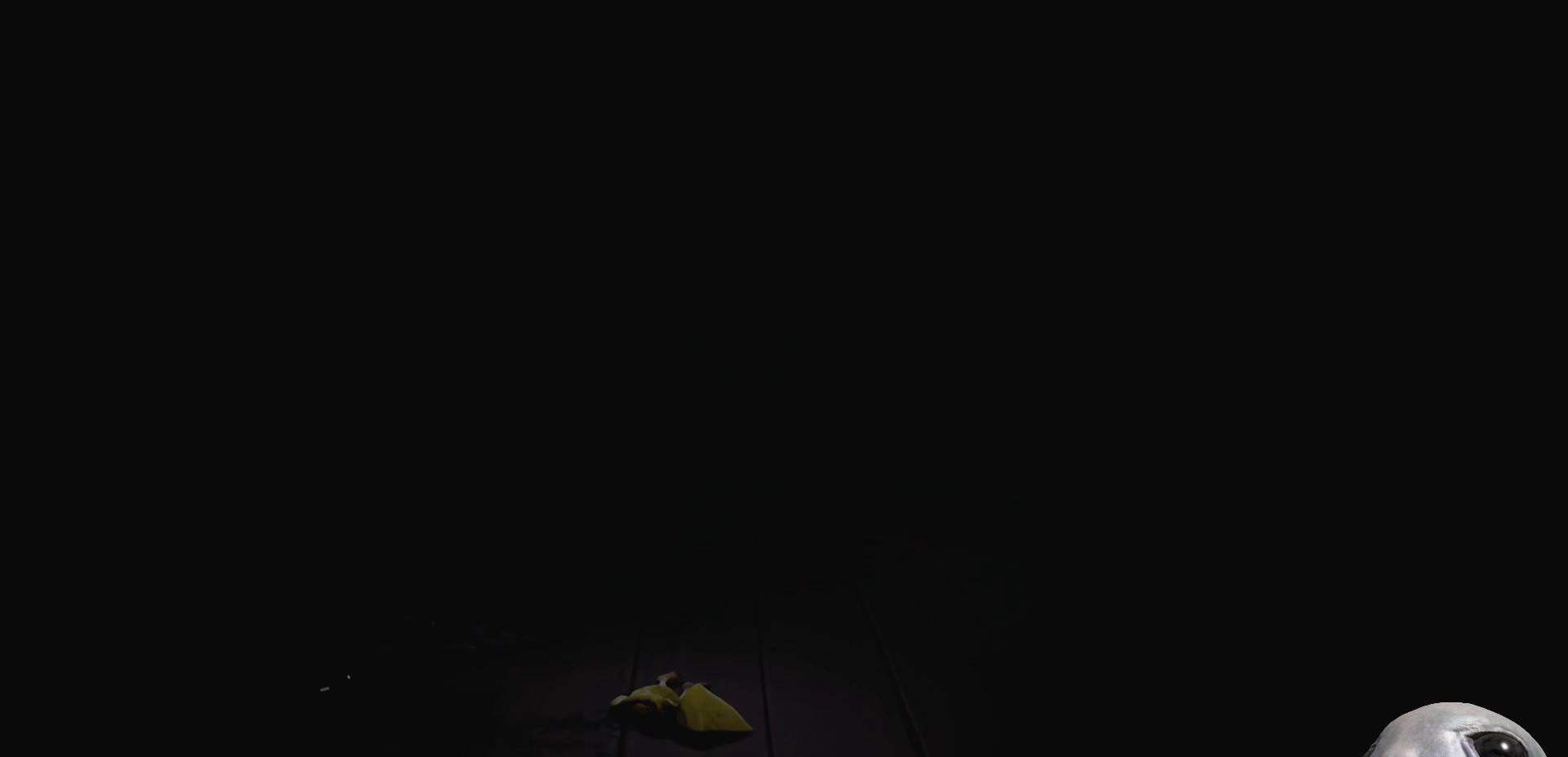
{"buttons": [], "left_stick": "up", "right_stick": "center", "events": []}
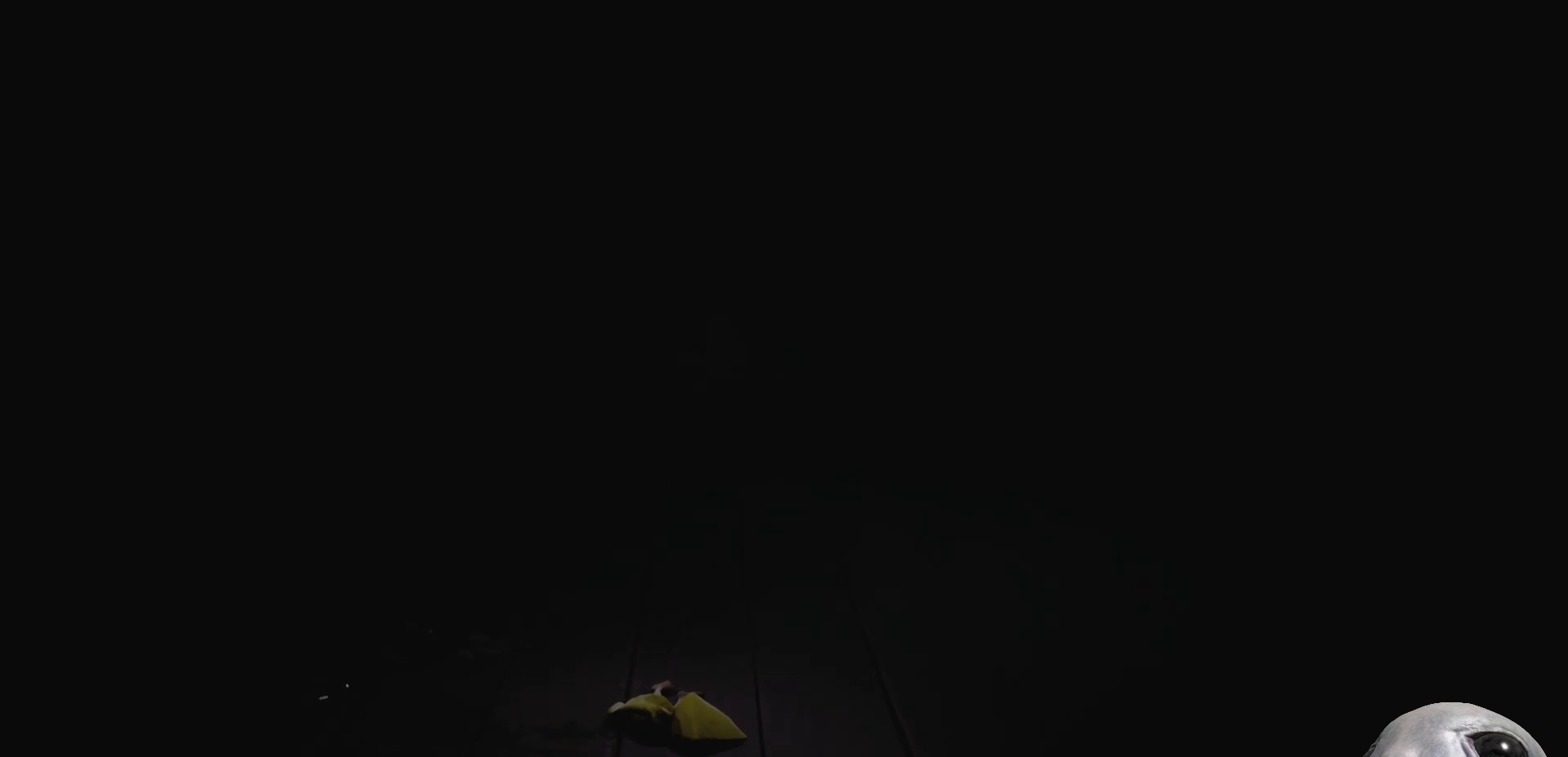
{"buttons": [], "left_stick": "up", "right_stick": "center", "events": []}
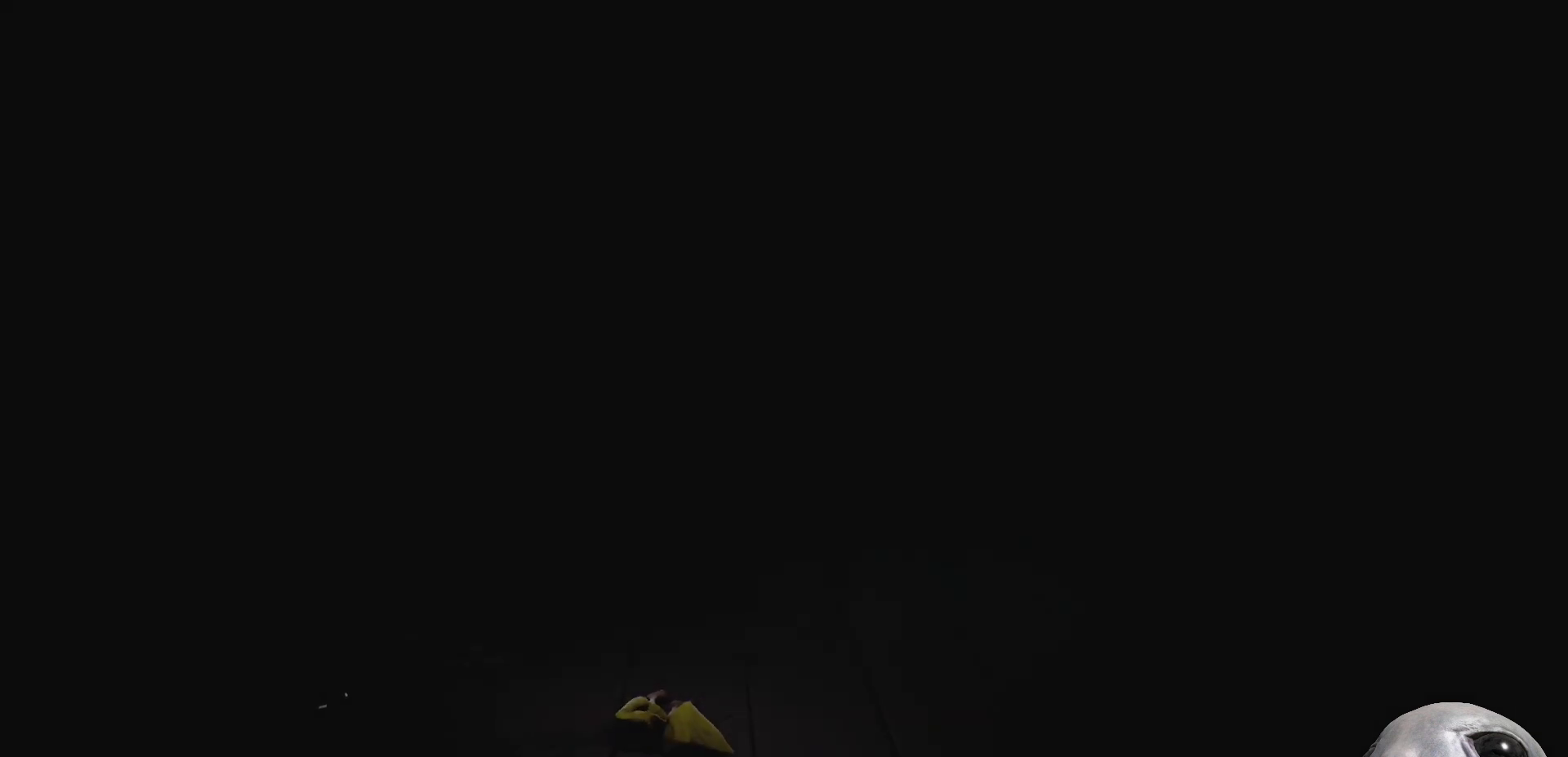
{"buttons": [], "left_stick": "down", "right_stick": "center", "events": [[33, "left_stick", "center"], [217, "left_stick", "down"]]}
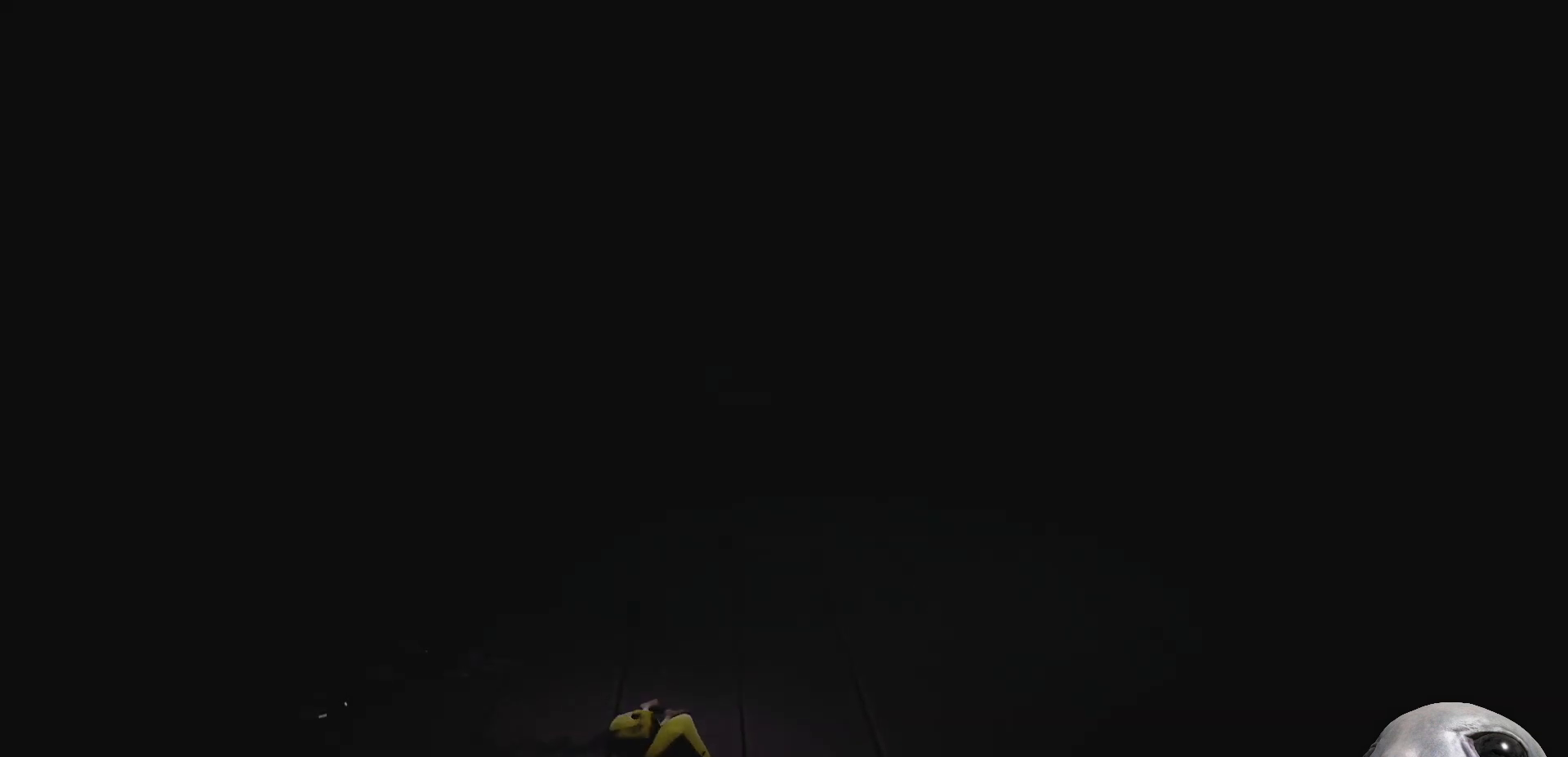
{"buttons": [], "left_stick": "down", "right_stick": "center", "events": []}
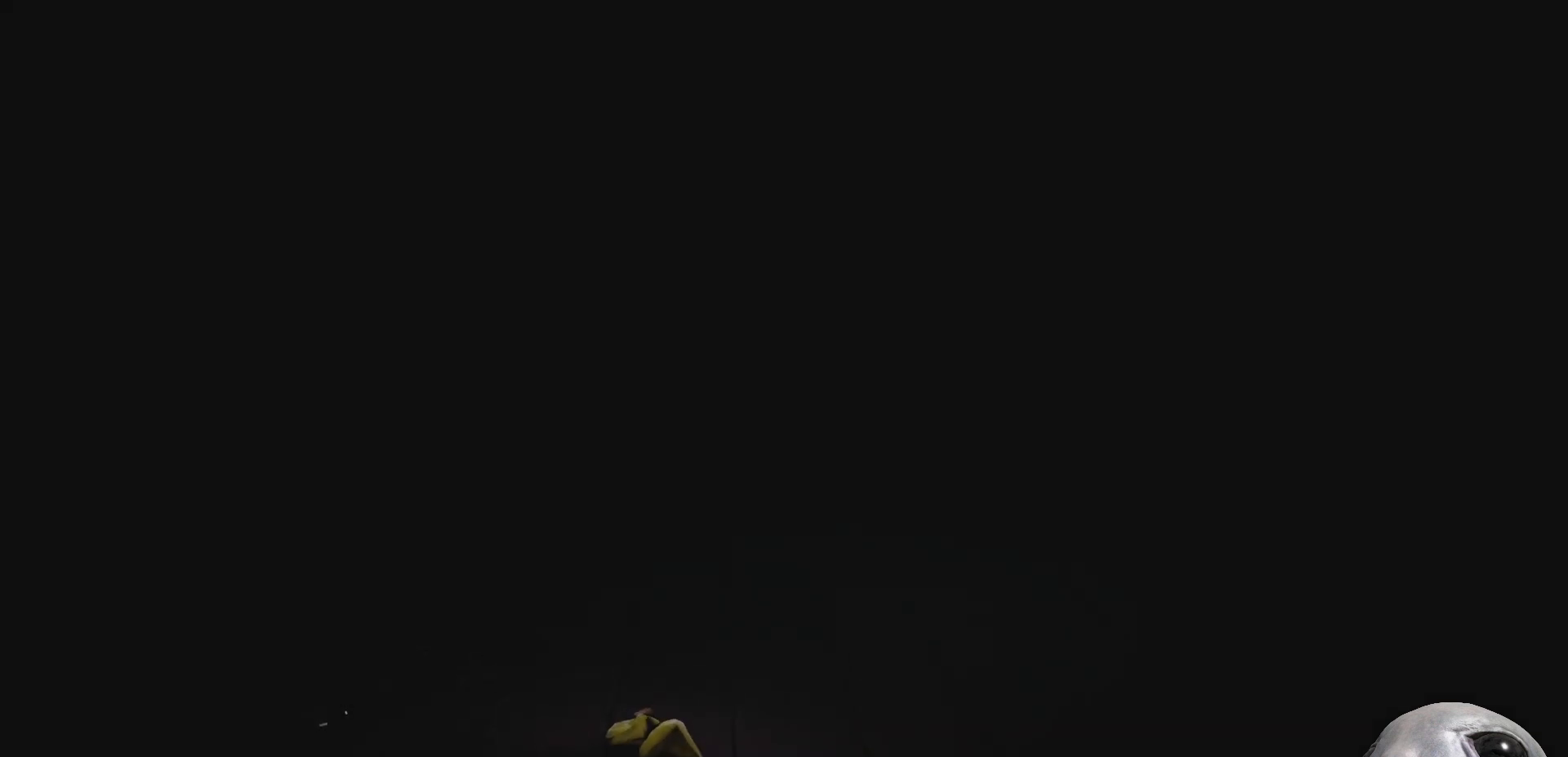
{"buttons": [], "left_stick": "center", "right_stick": "center", "events": [[100, "left_stick", "center"]]}
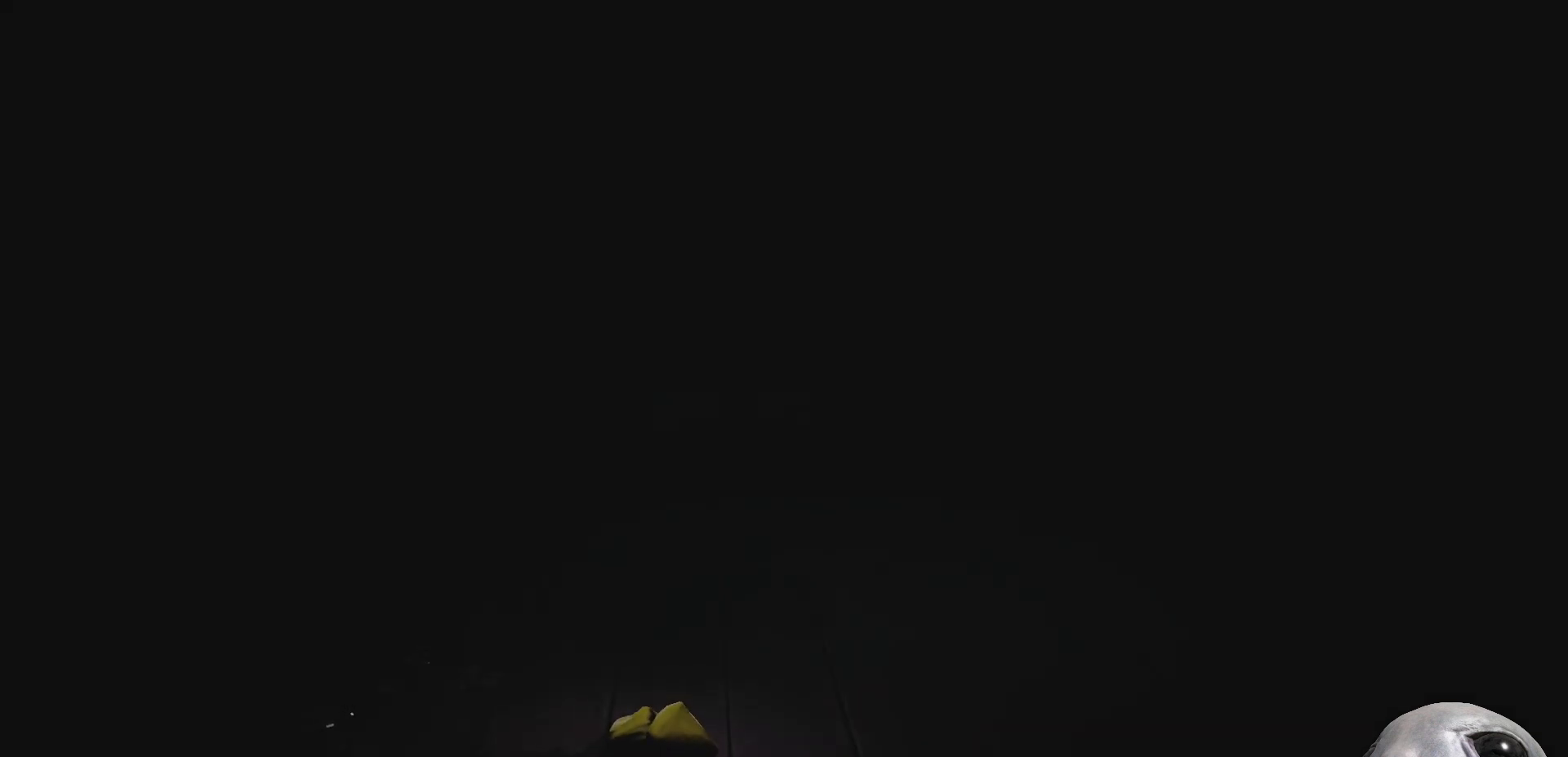
{"buttons": [], "left_stick": "center", "right_stick": "center", "events": []}
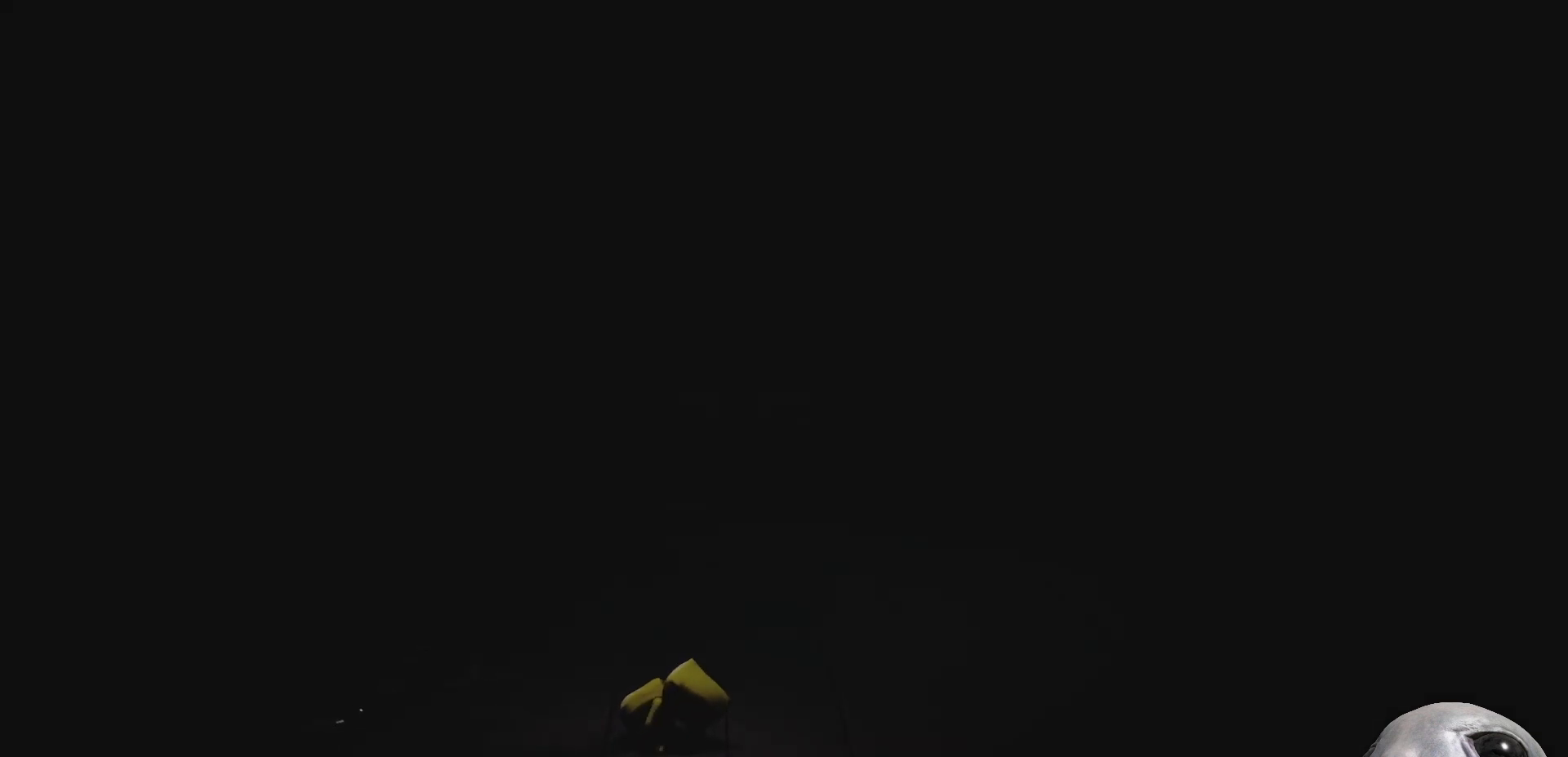
{"buttons": [], "left_stick": "center", "right_stick": "center", "events": []}
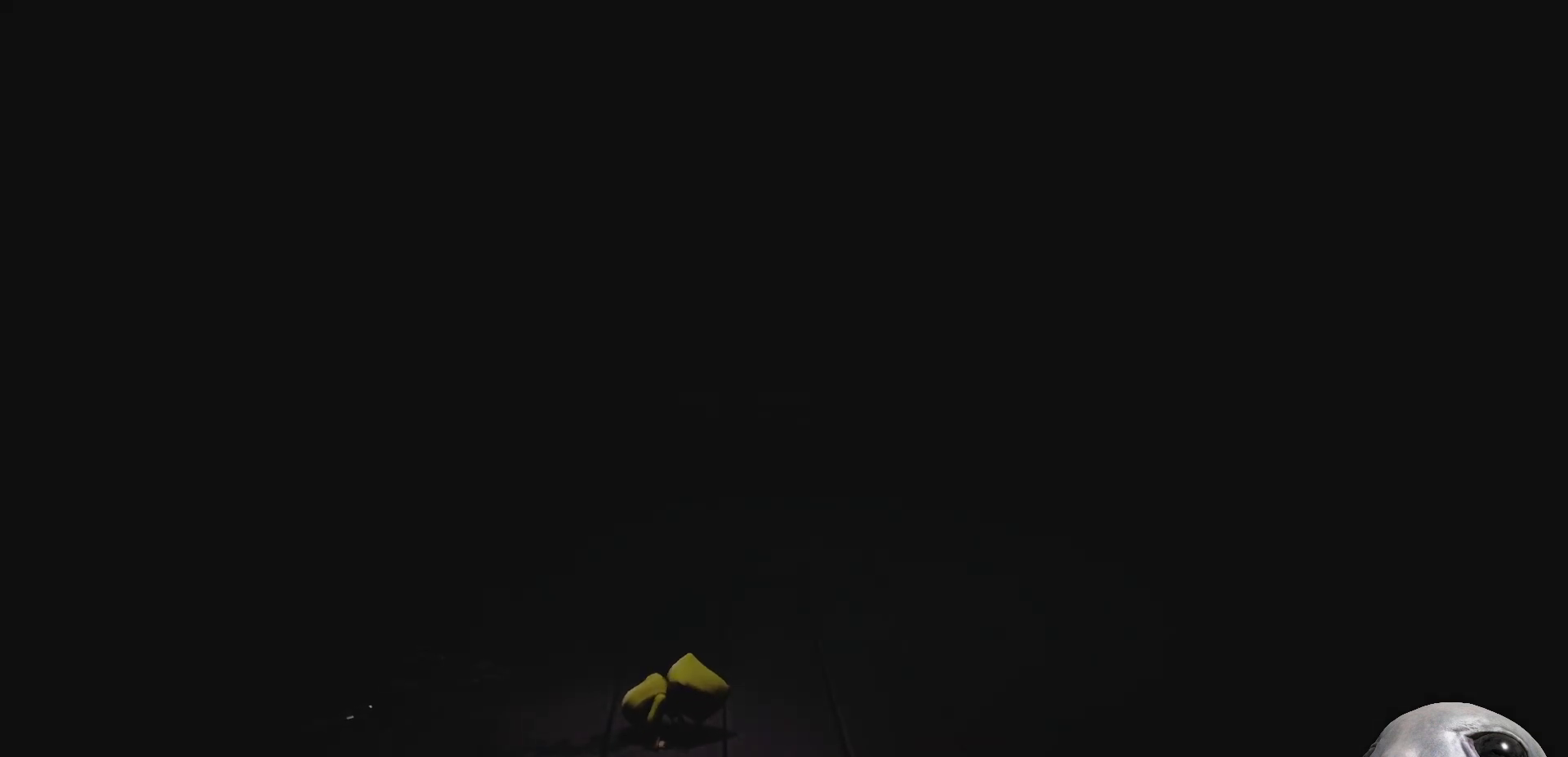
{"buttons": [], "left_stick": "center", "right_stick": "center", "events": []}
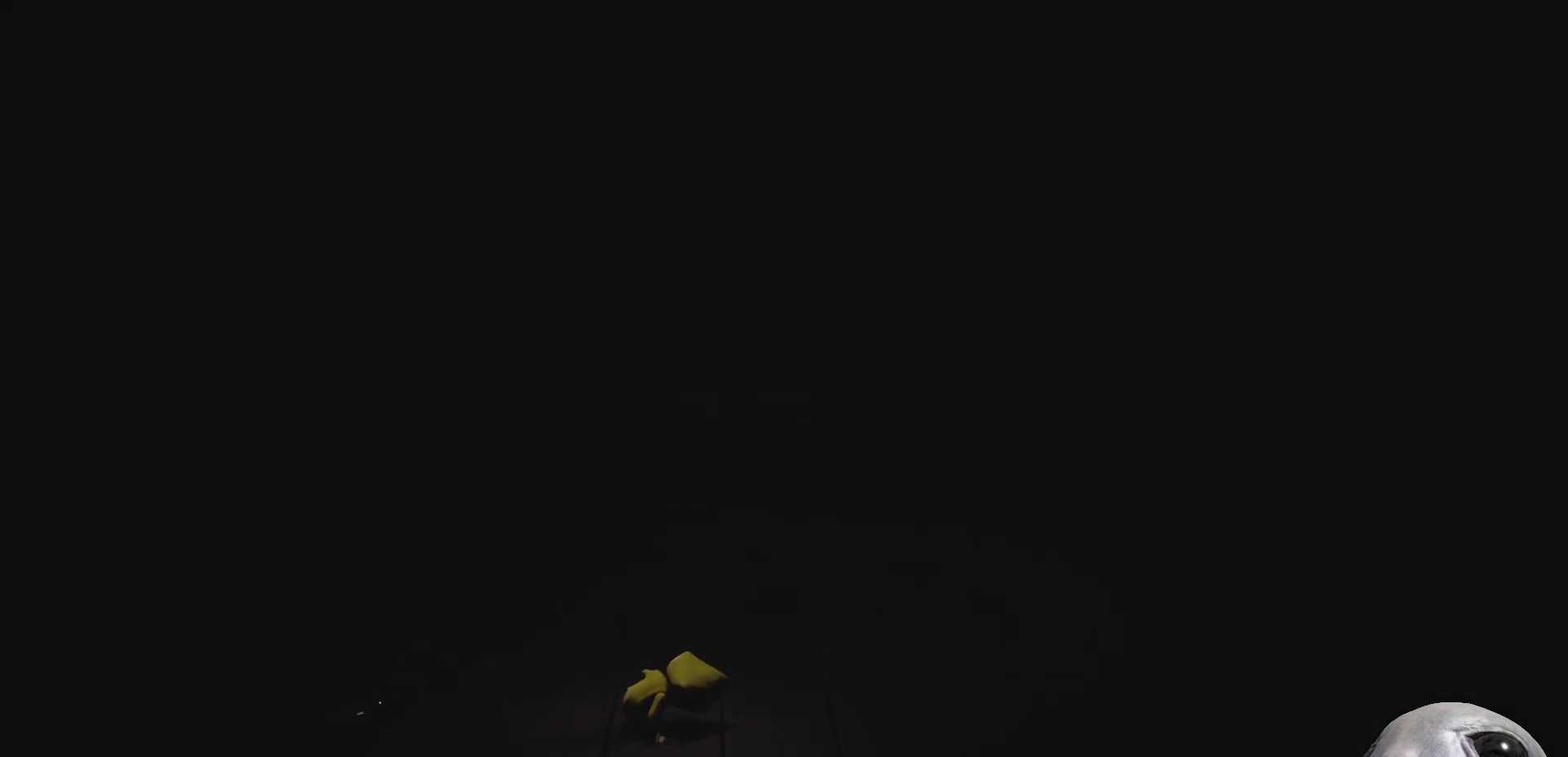
{"buttons": [], "left_stick": "center", "right_stick": "center", "events": []}
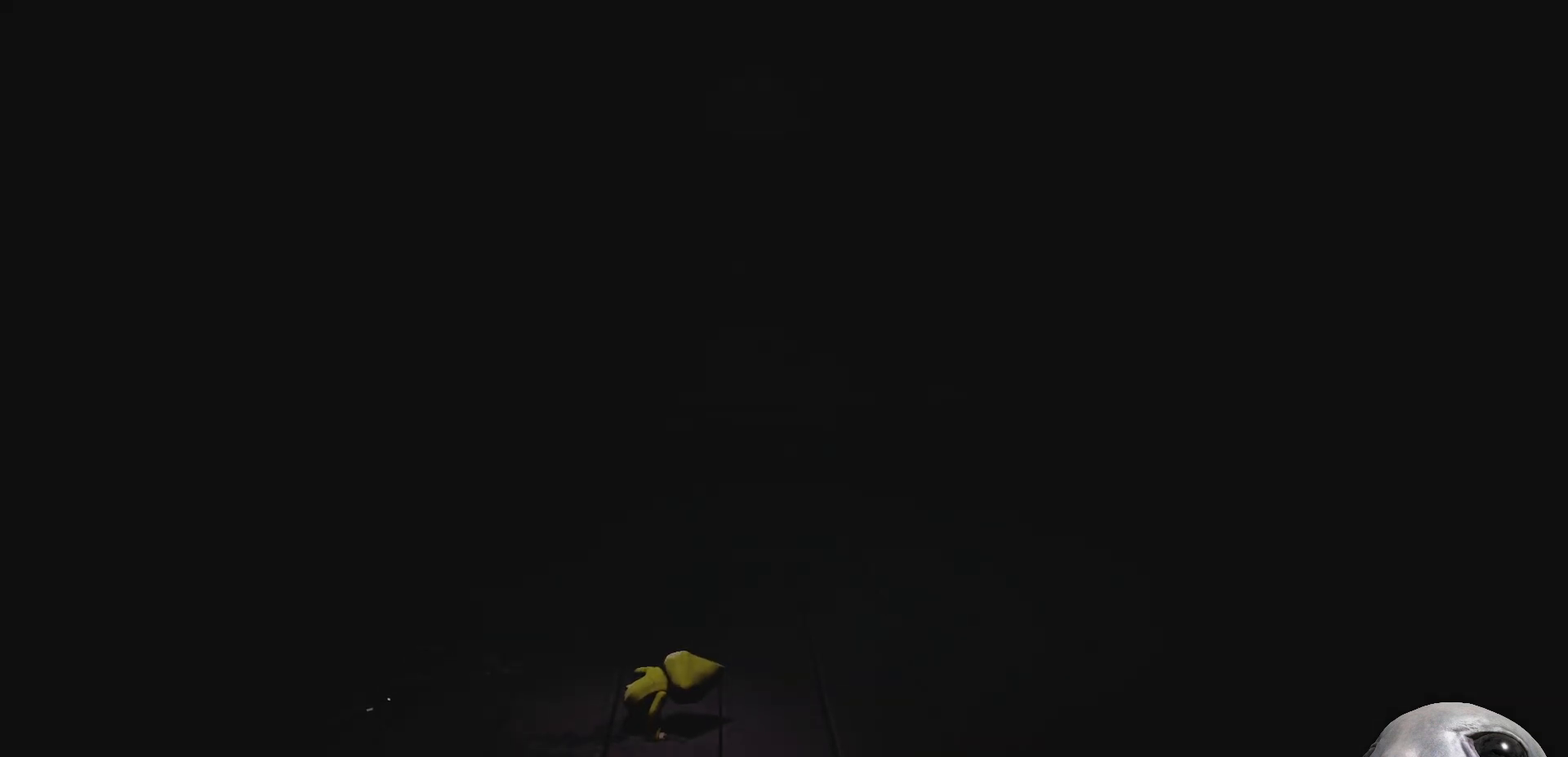
{"buttons": [], "left_stick": "center", "right_stick": "center", "events": []}
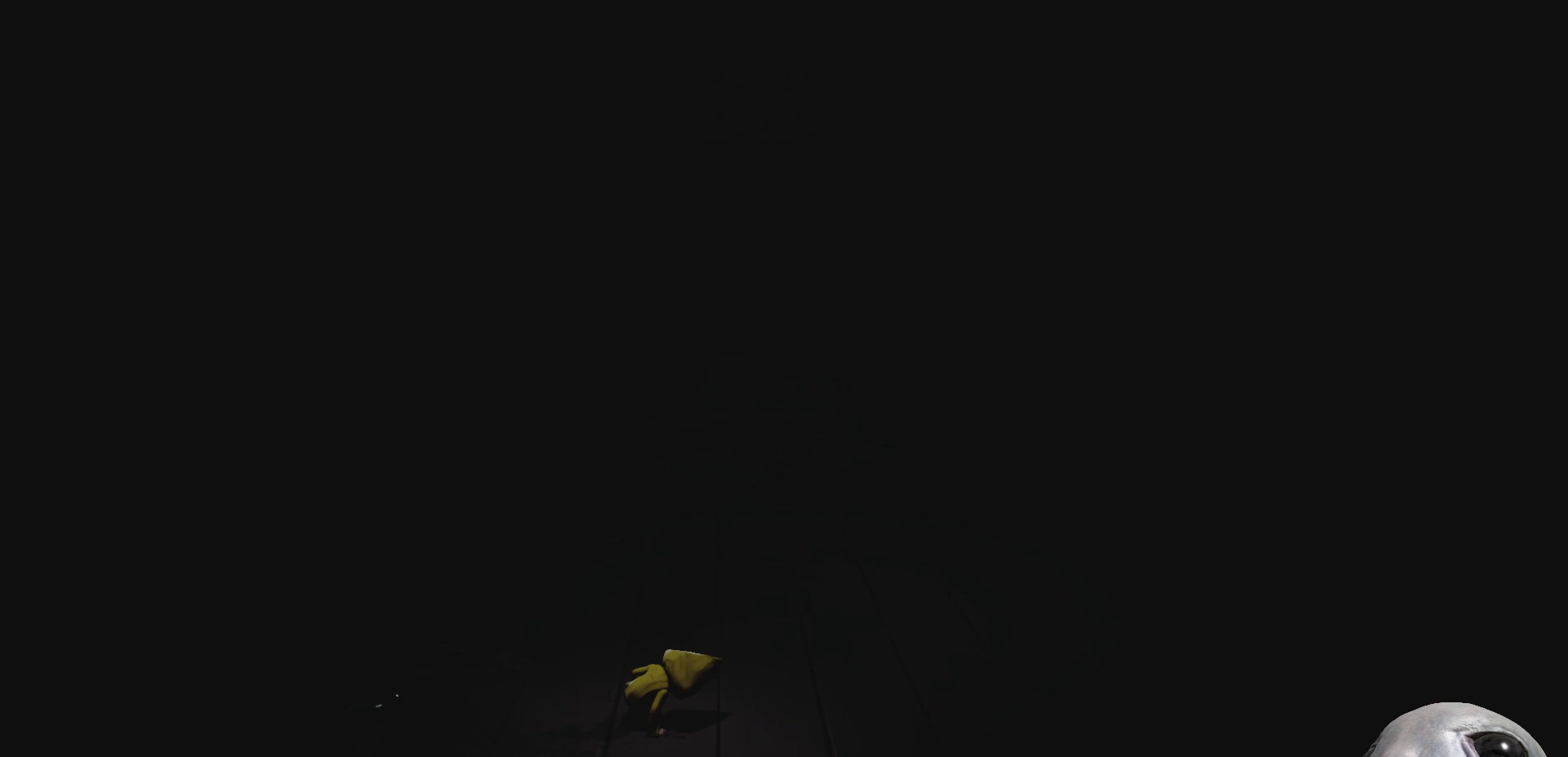
{"buttons": [], "left_stick": "up", "right_stick": "center", "events": [[50, "A", "down"], [150, "left_stick", "up"], [283, "A", "up"]]}
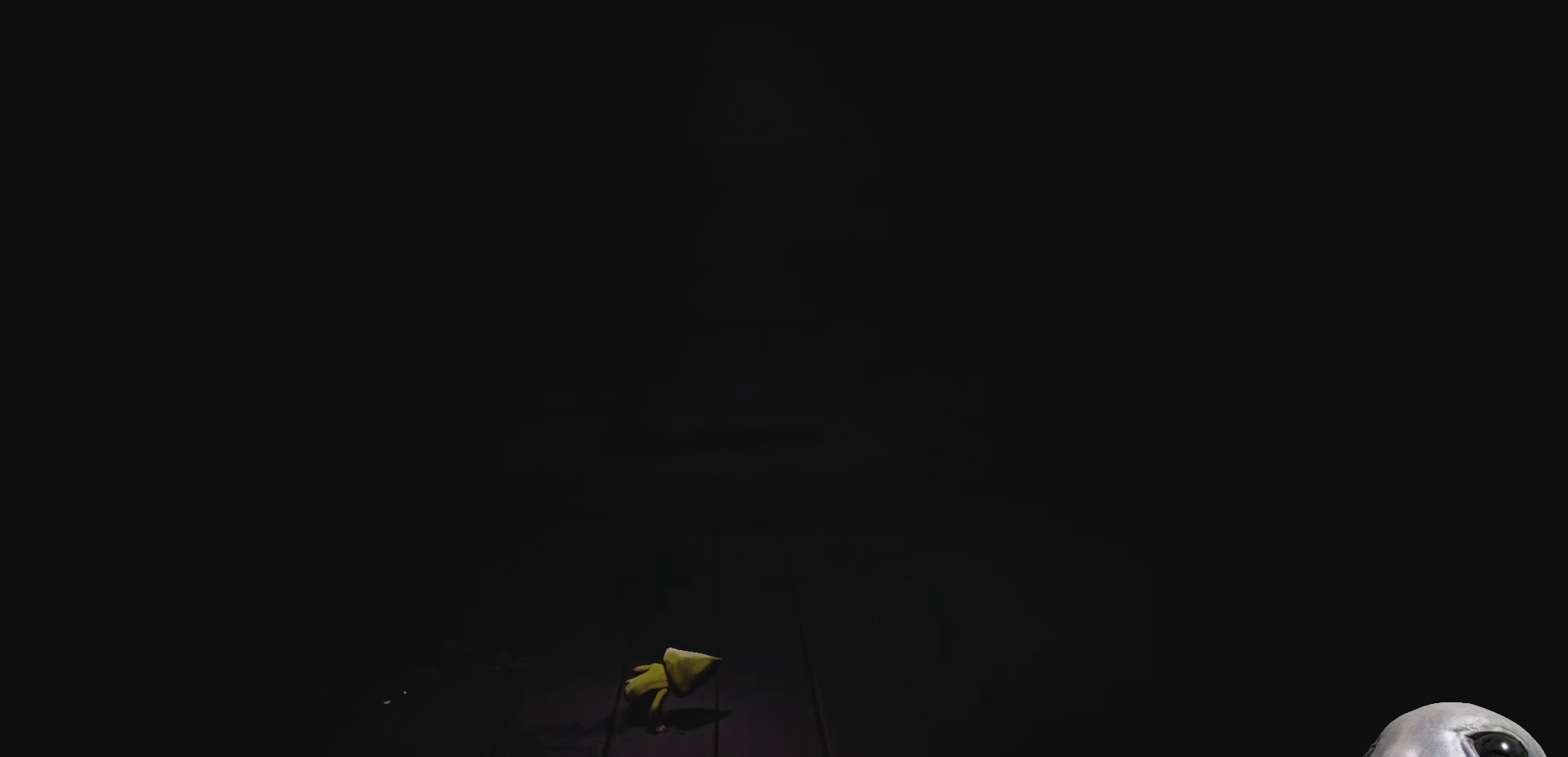
{"buttons": ["R2"], "left_stick": "up", "right_stick": "center", "events": [[33, "X", "down"], [183, "R2", "down"], [283, "X", "up"]]}
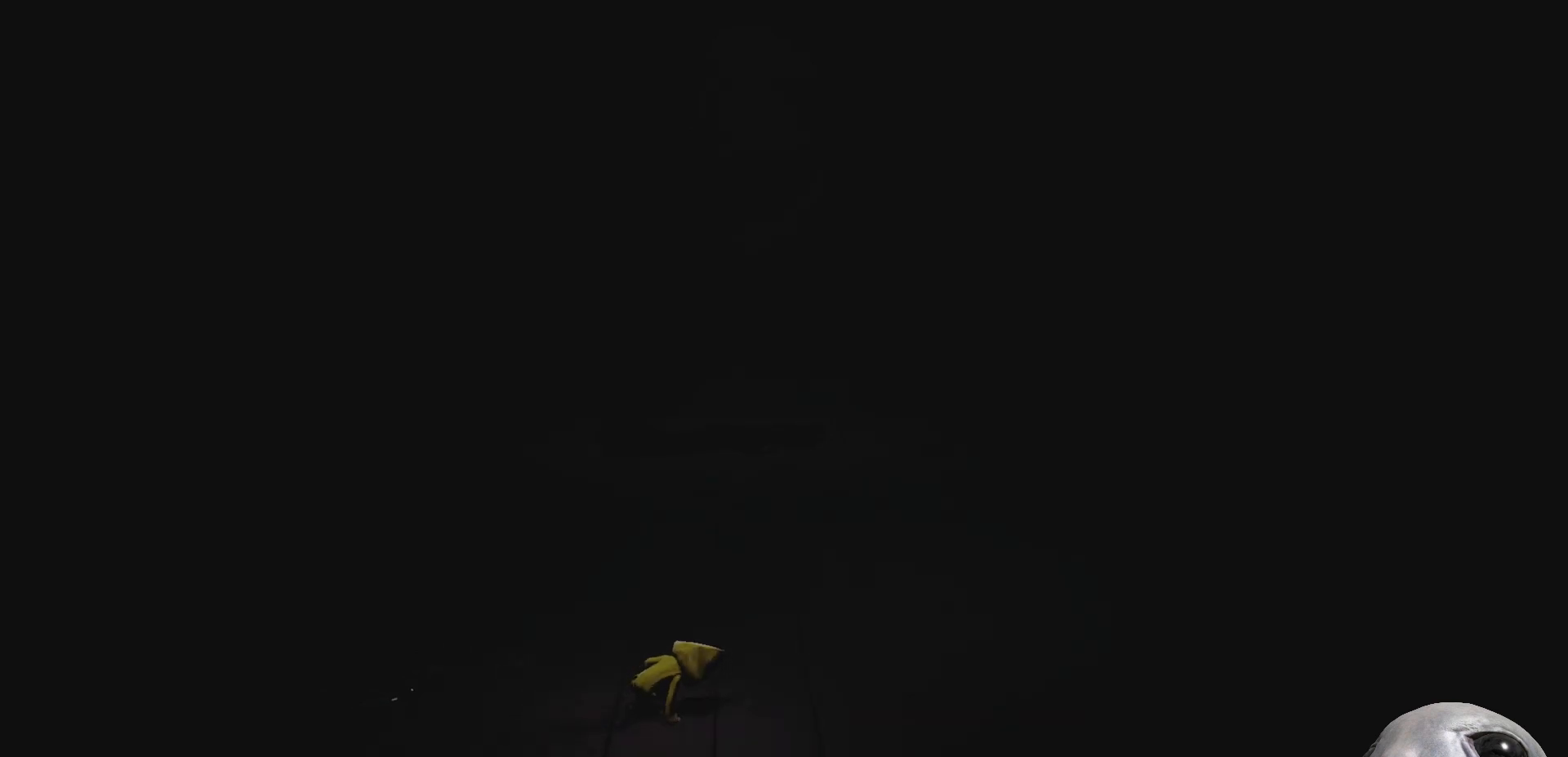
{"buttons": ["X", "R2"], "left_stick": "up", "right_stick": "center", "events": [[367, "X", "down"]]}
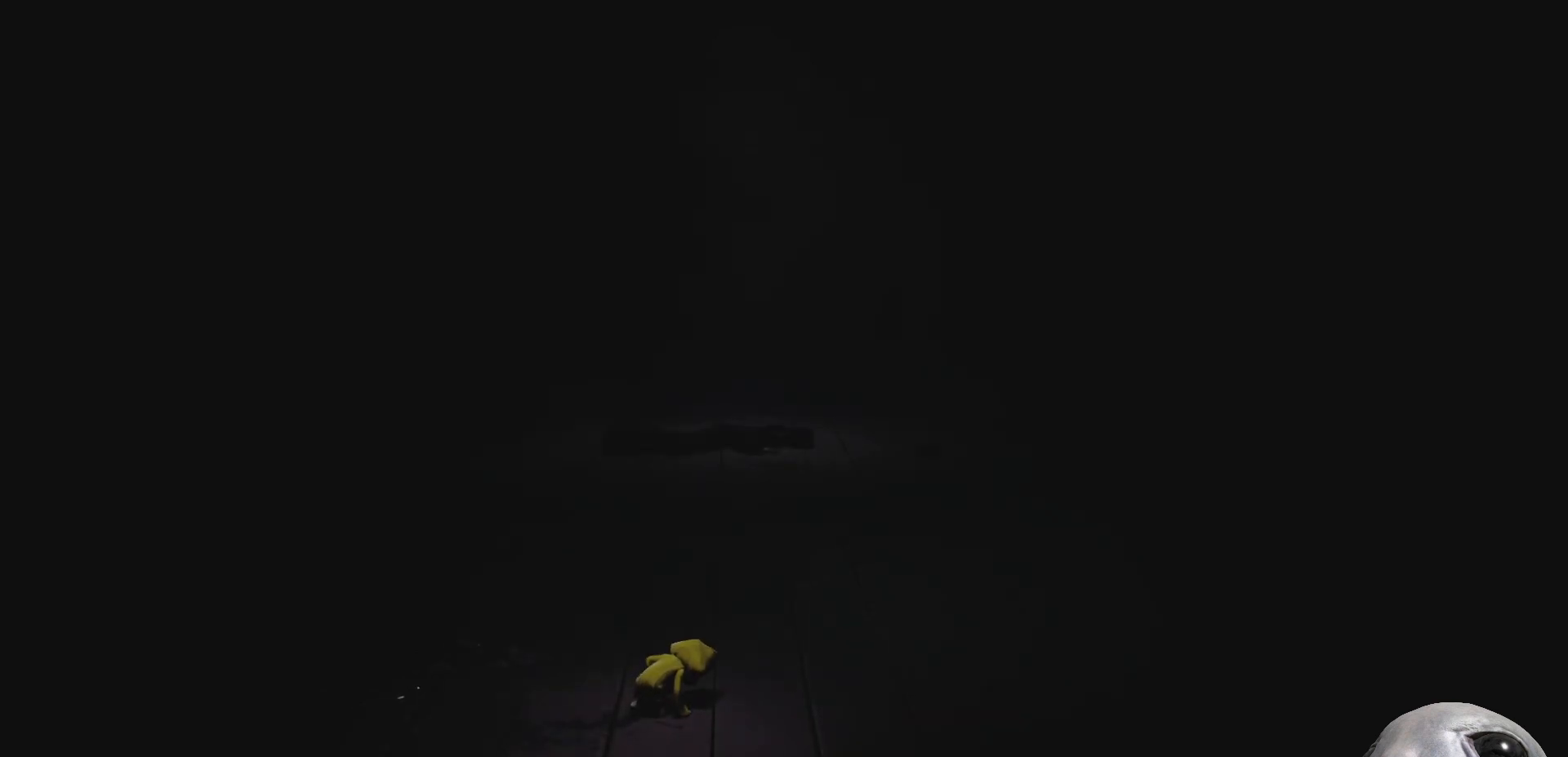
{"buttons": ["A", "X", "R2"], "left_stick": "up", "right_stick": "center", "events": [[350, "A", "down"]]}
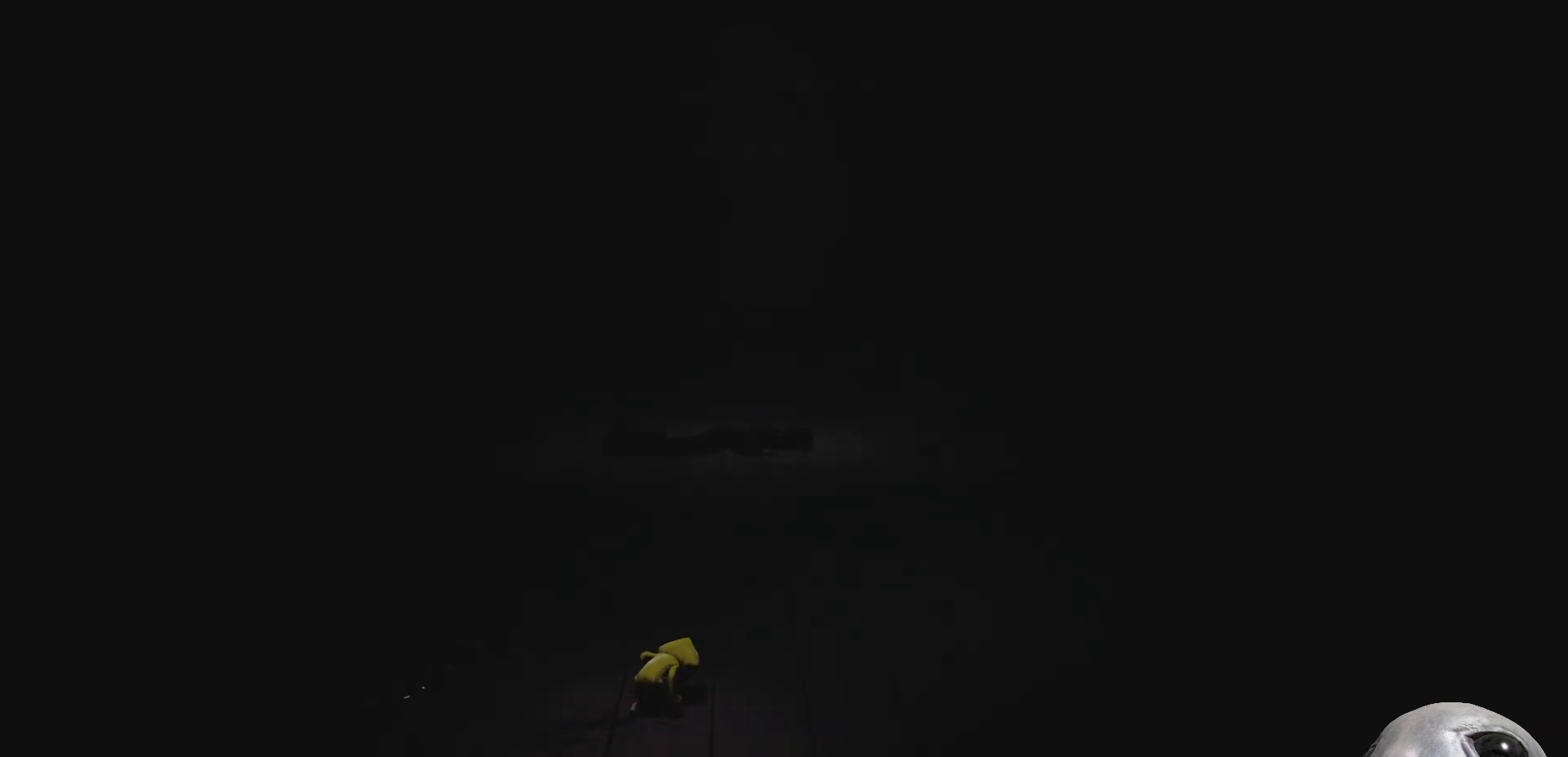
{"buttons": ["A", "X", "R2"], "left_stick": "up", "right_stick": "center", "events": []}
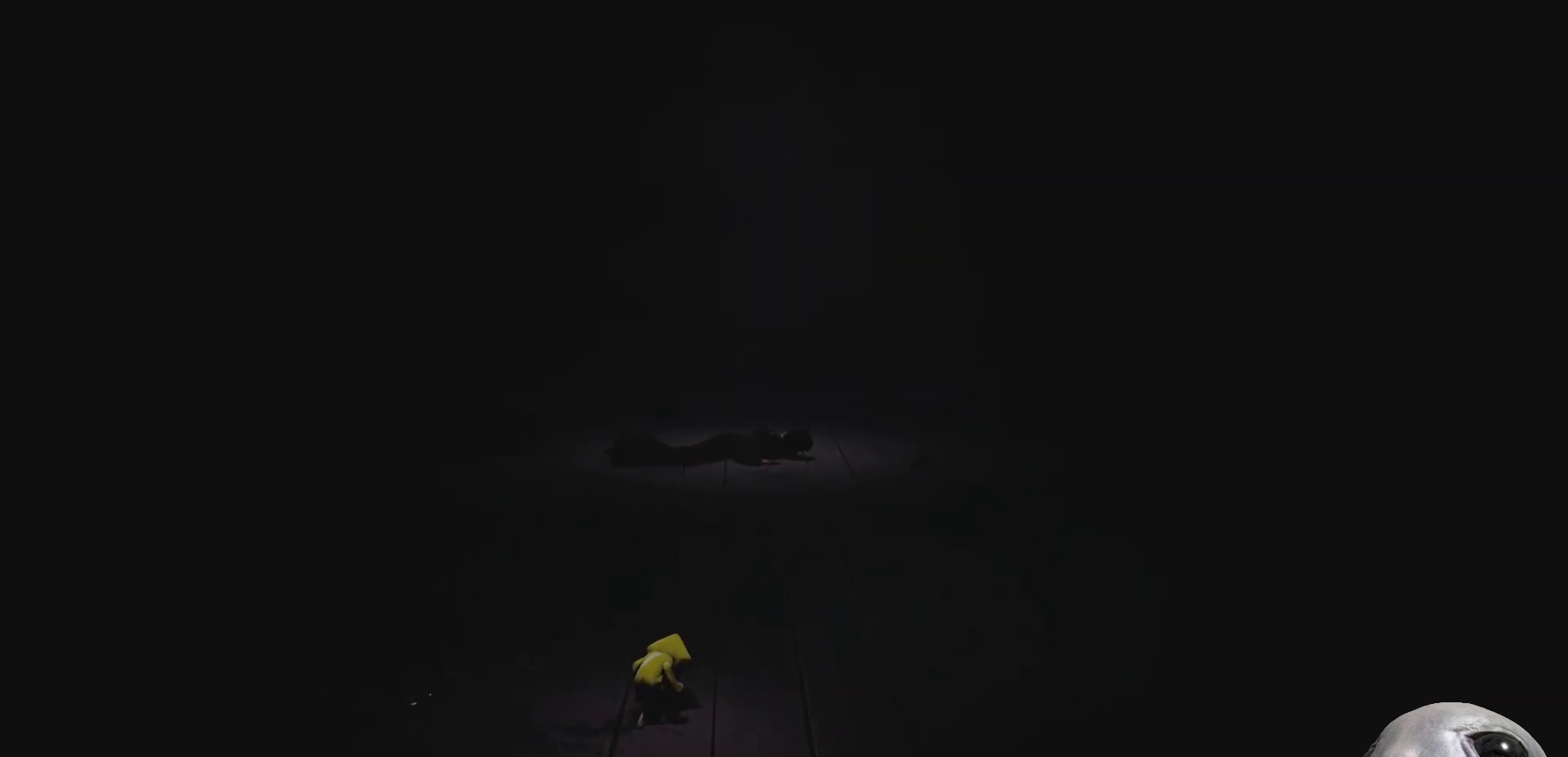
{"buttons": ["X", "R2"], "left_stick": "up", "right_stick": "center", "events": [[350, "A", "up"]]}
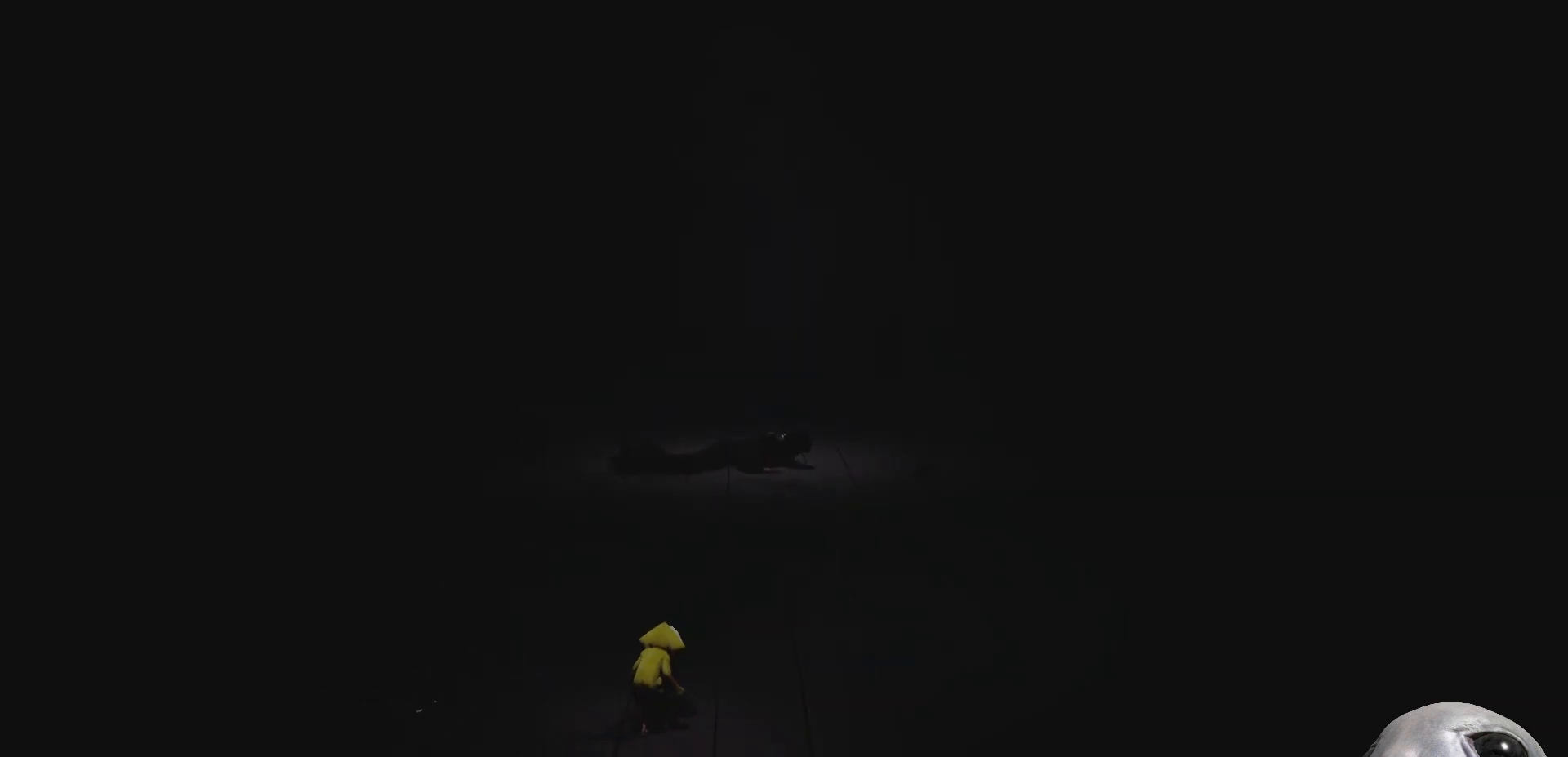
{"buttons": ["X"], "left_stick": "up-right", "right_stick": "center", "events": [[150, "R2", "up"], [483, "left_stick", "up-right"]]}
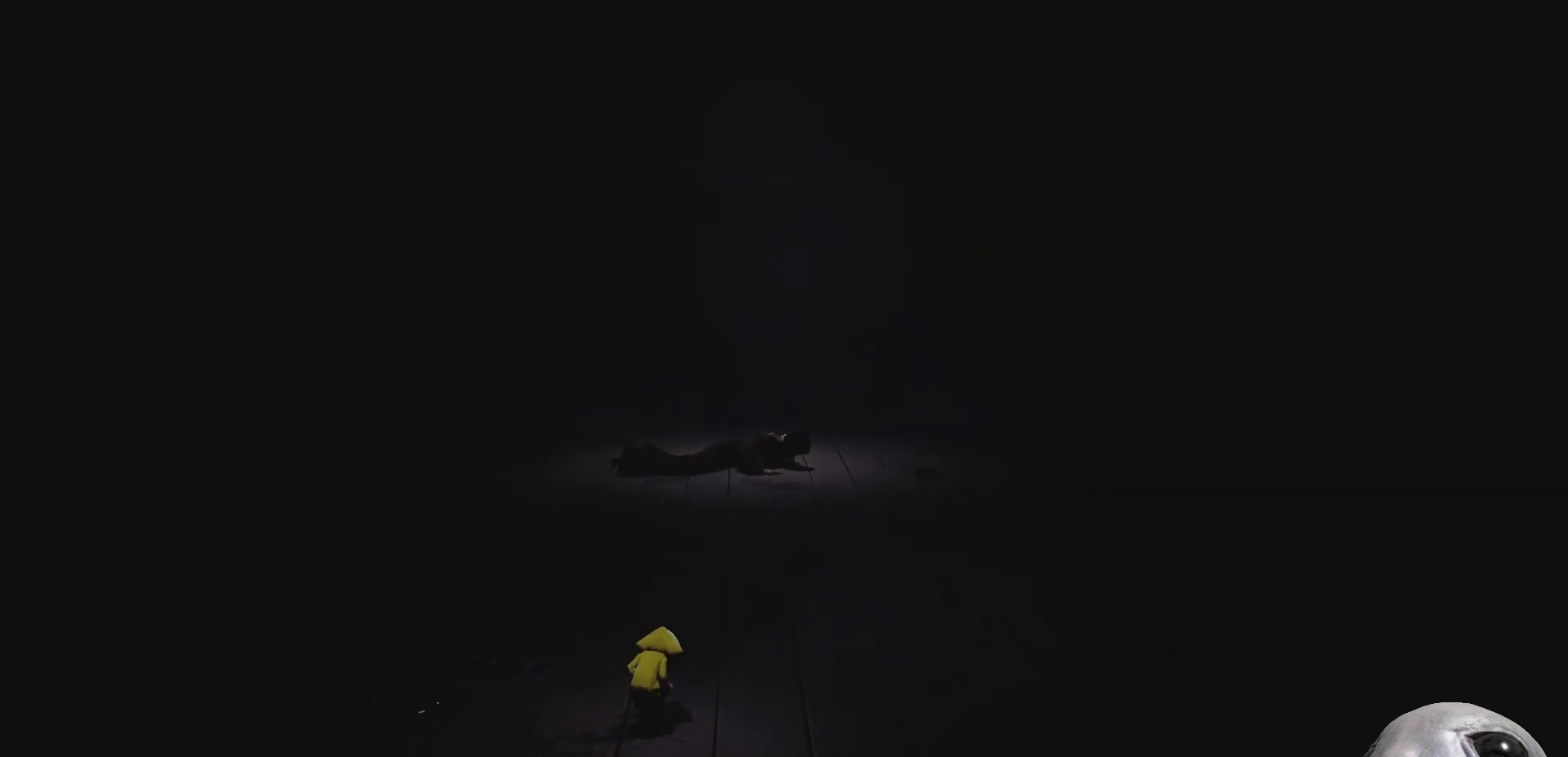
{"buttons": ["X"], "left_stick": "up-right", "right_stick": "center", "events": []}
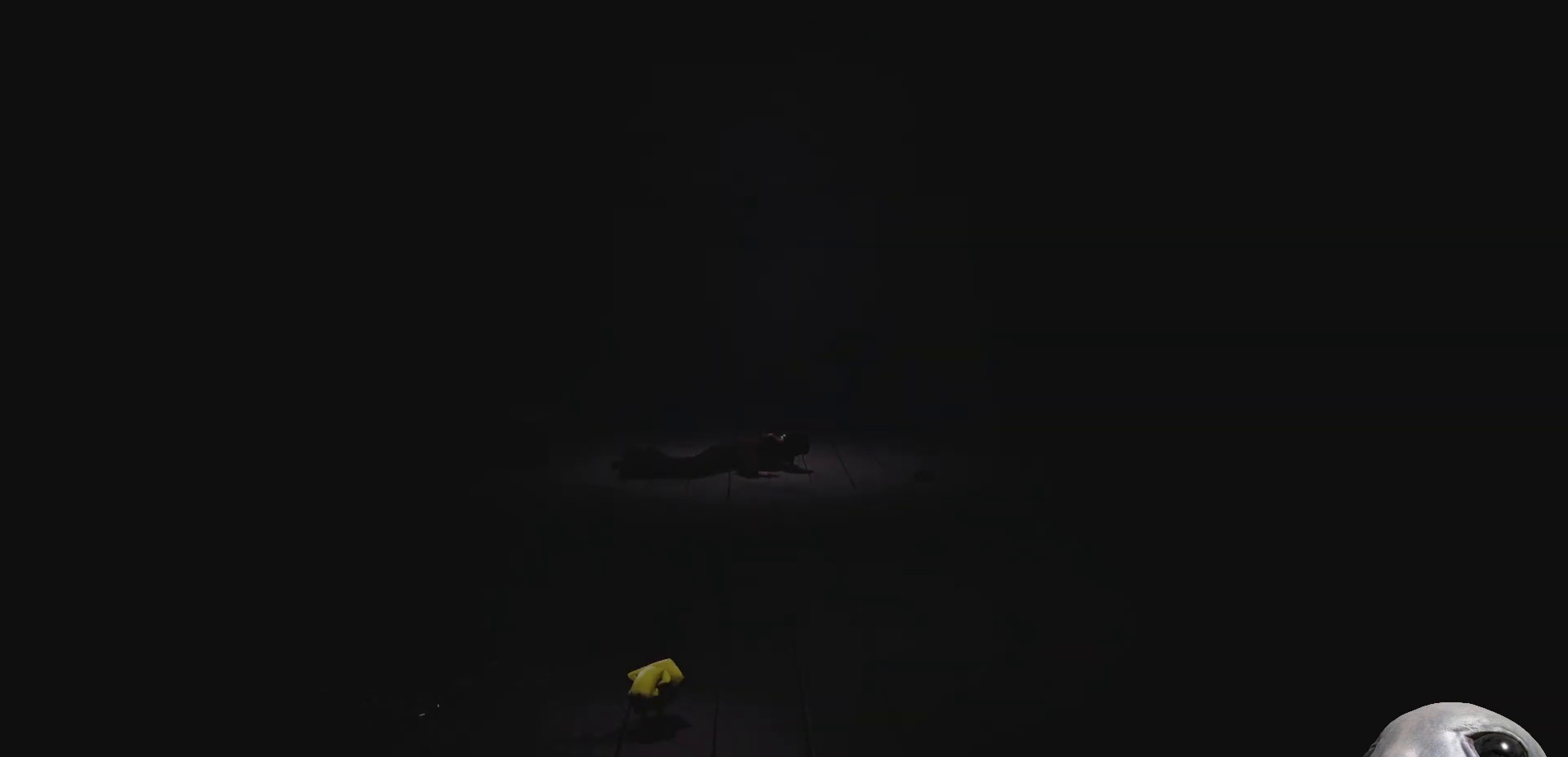
{"buttons": ["A", "X"], "left_stick": "up-right", "right_stick": "center", "events": [[150, "A", "down"]]}
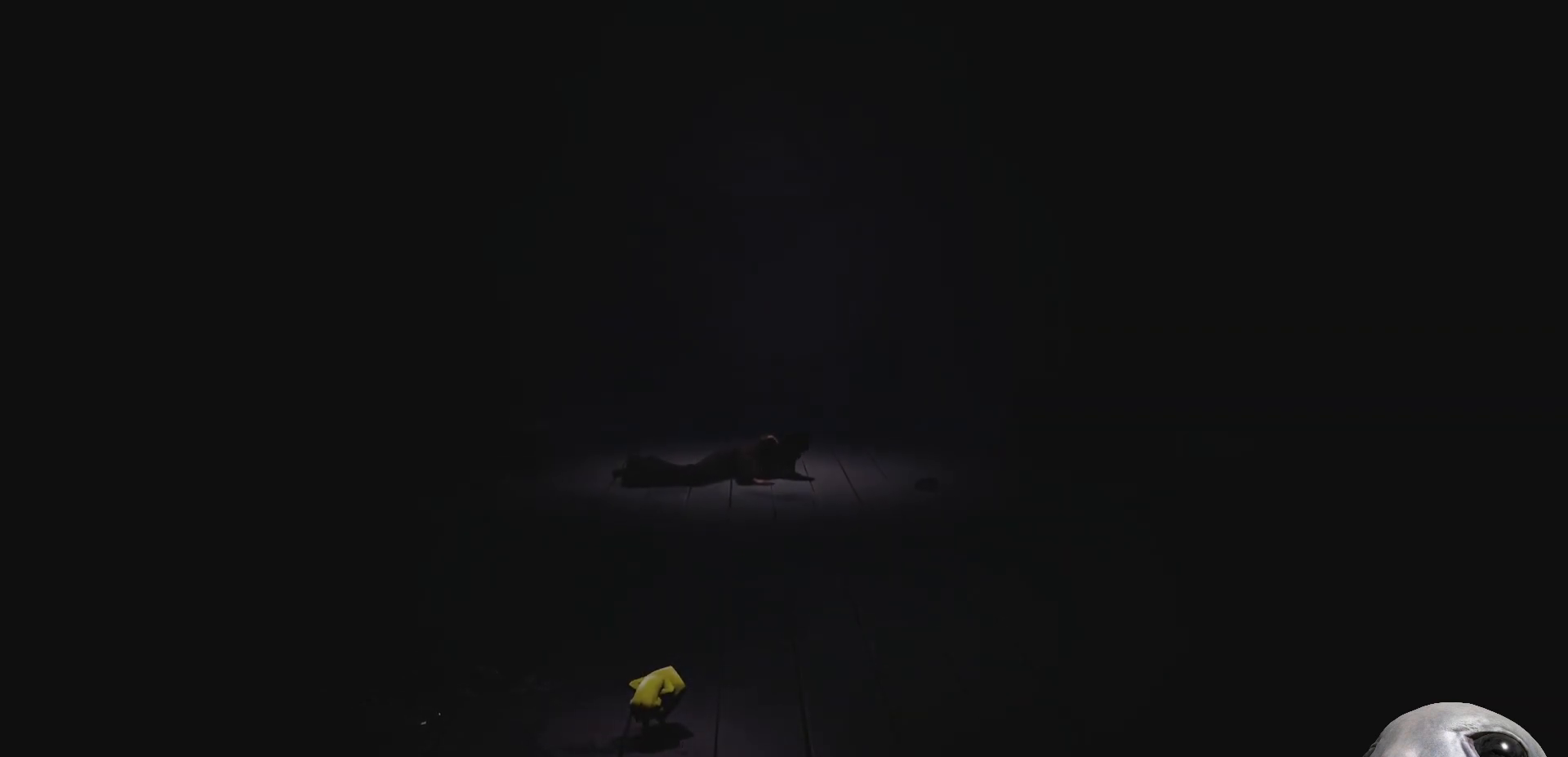
{"buttons": ["X"], "left_stick": "up-right", "right_stick": "center", "events": [[267, "A", "up"]]}
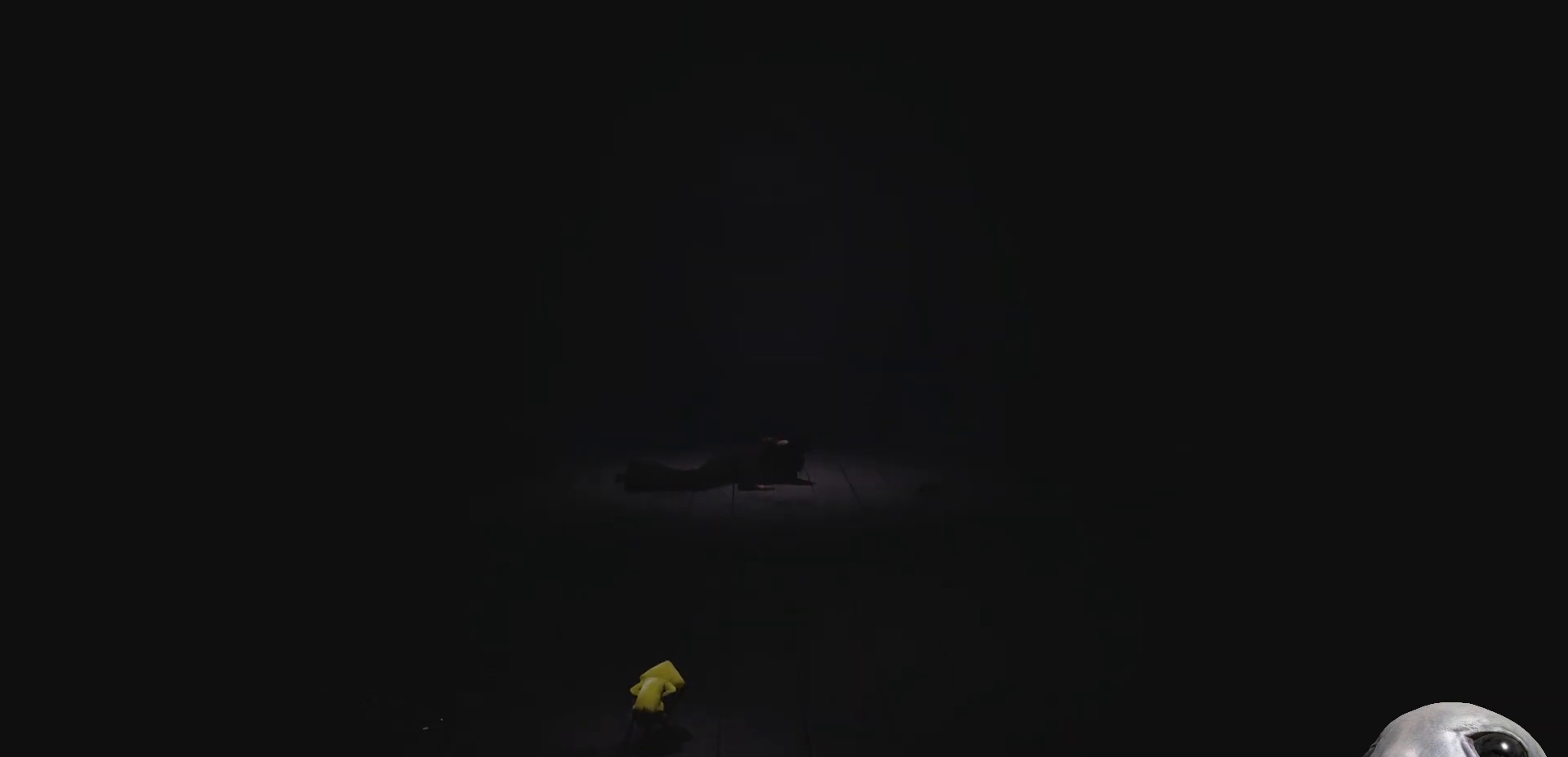
{"buttons": ["X"], "left_stick": "up-right", "right_stick": "center", "events": []}
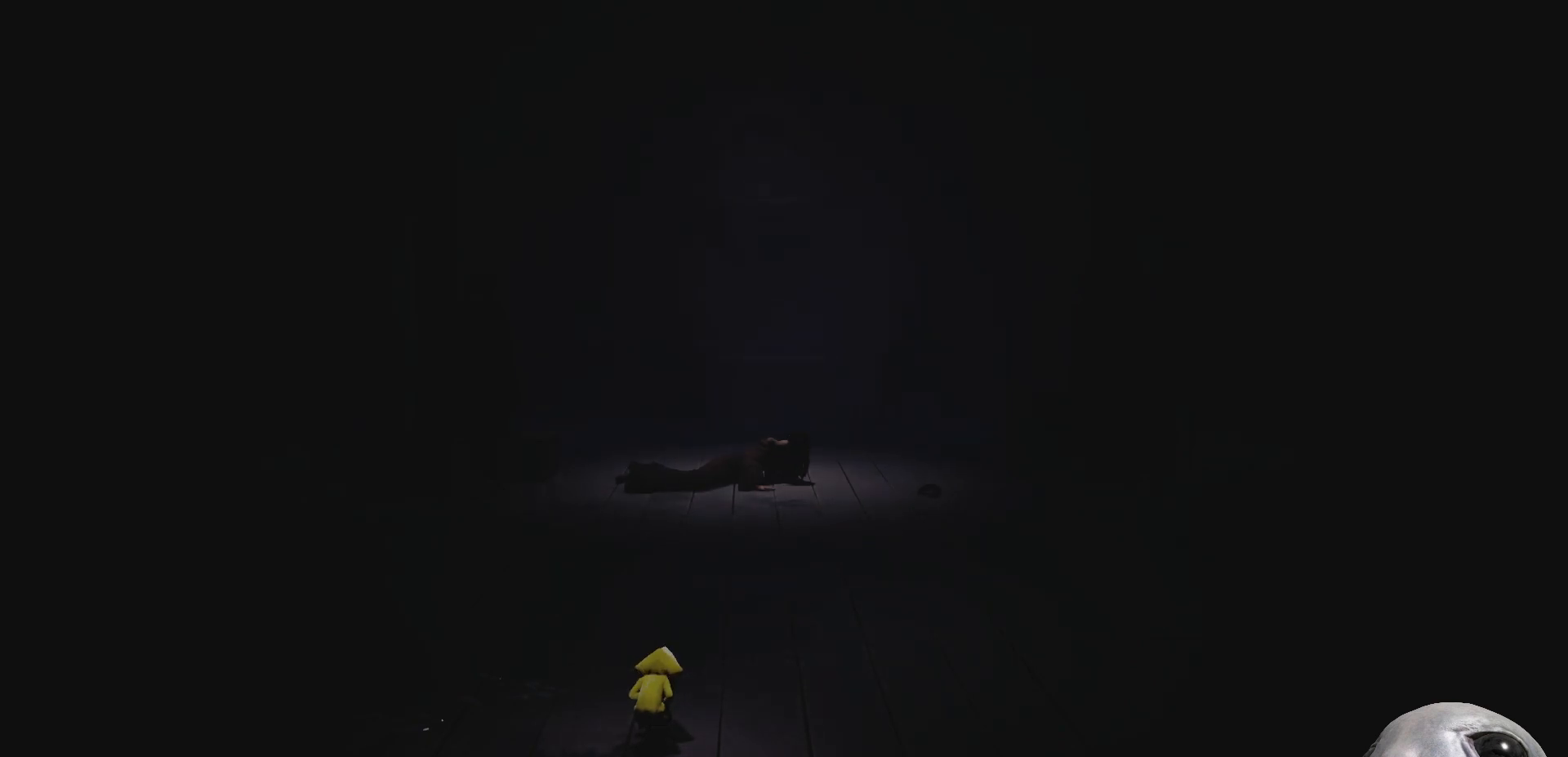
{"buttons": ["X"], "left_stick": "up", "right_stick": "center", "events": [[433, "left_stick", "up"]]}
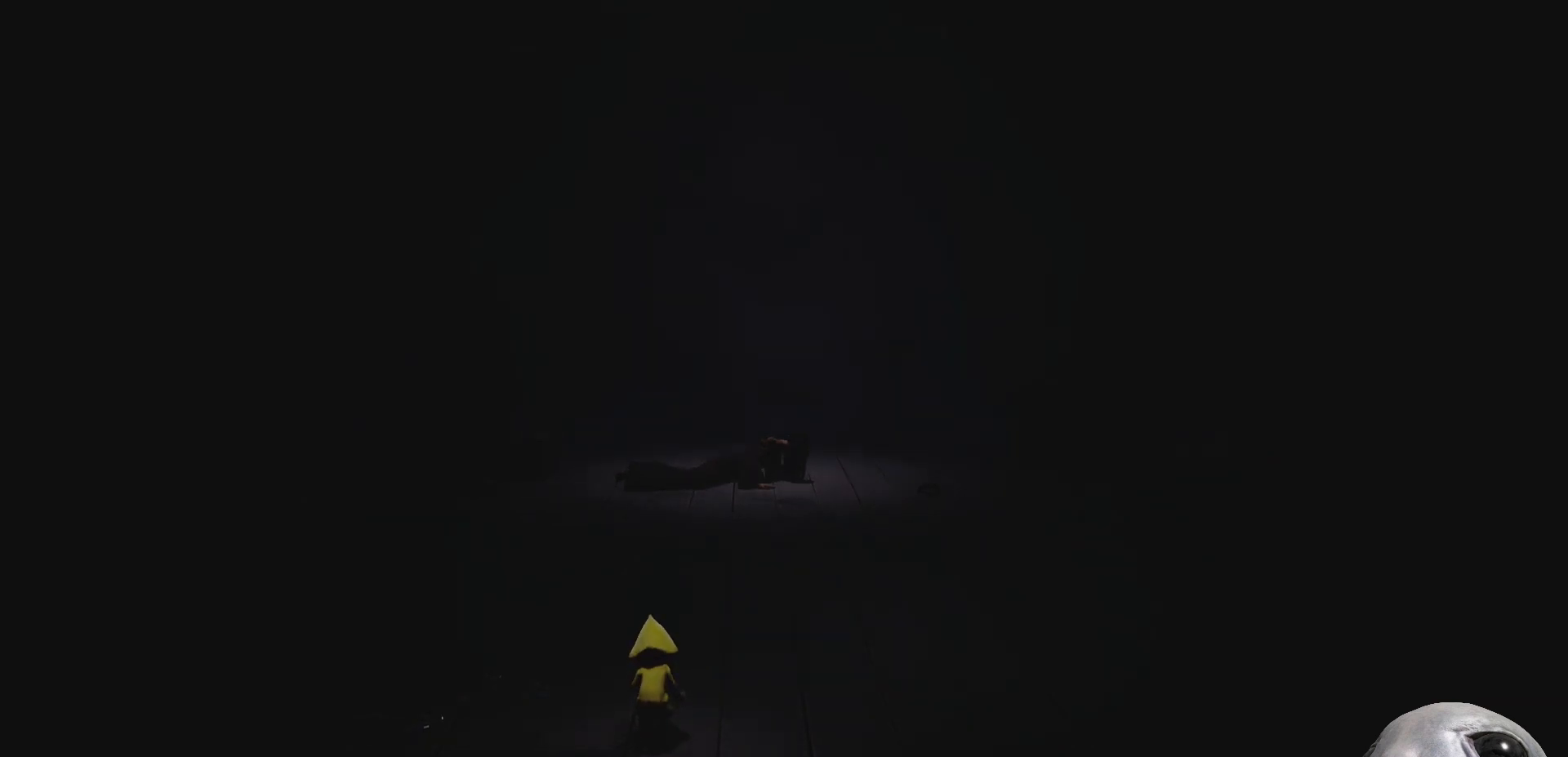
{"buttons": ["X"], "left_stick": "up", "right_stick": "center", "events": []}
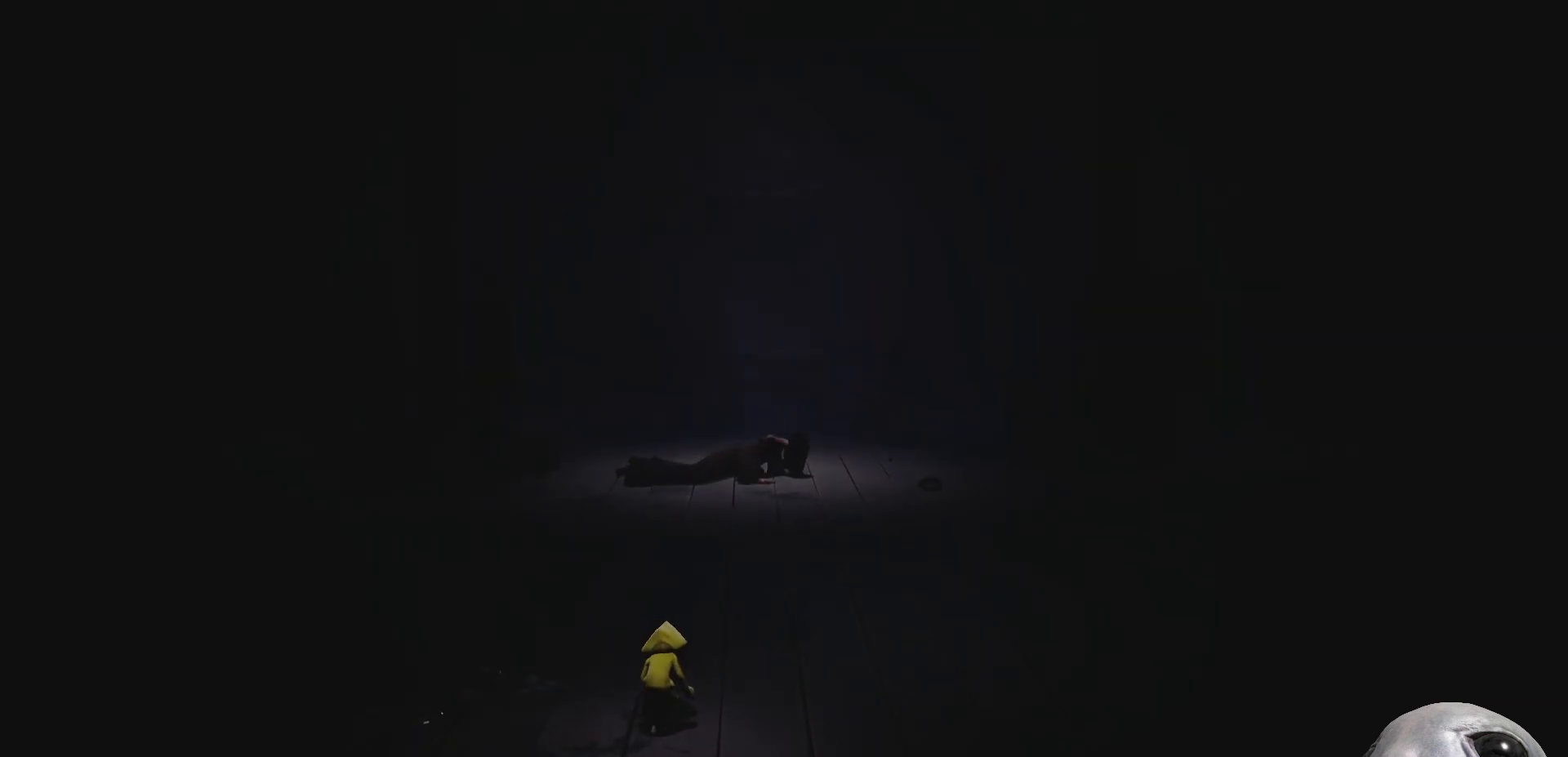
{"buttons": ["X"], "left_stick": "up", "right_stick": "center", "events": []}